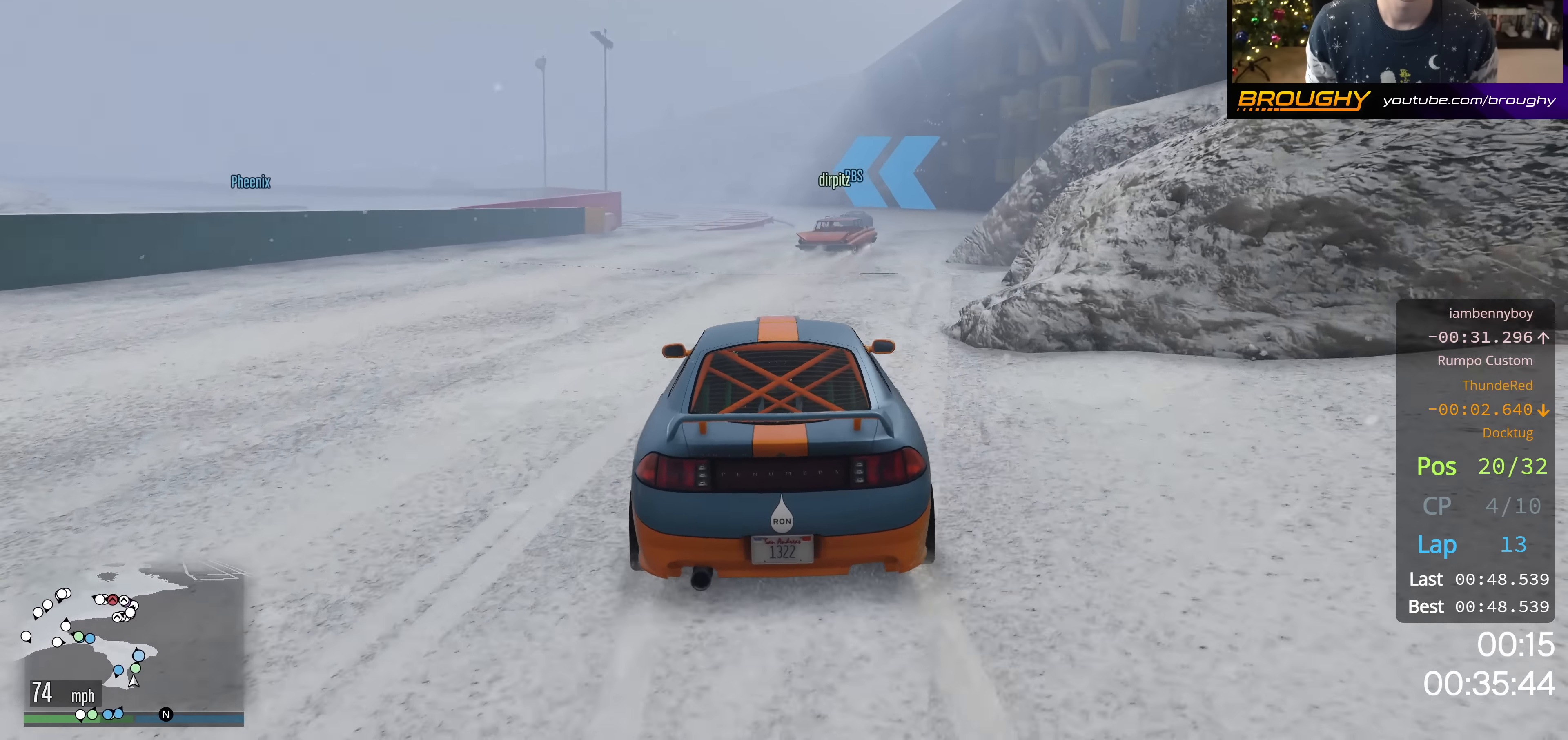
Gameplay with a controller (Xbox layout); each line is a JSON object with the inputs held at the frame after it. "events" lists button and stick changes between this image and that frame as [ms after this image, input, new state], when the widget could be followed in between.
{"buttons": ["R2"], "left_stick": "center", "right_stick": "center", "events": [[134, "left_stick", "right"], [184, "left_stick", "down-right"], [367, "left_stick", "center"]]}
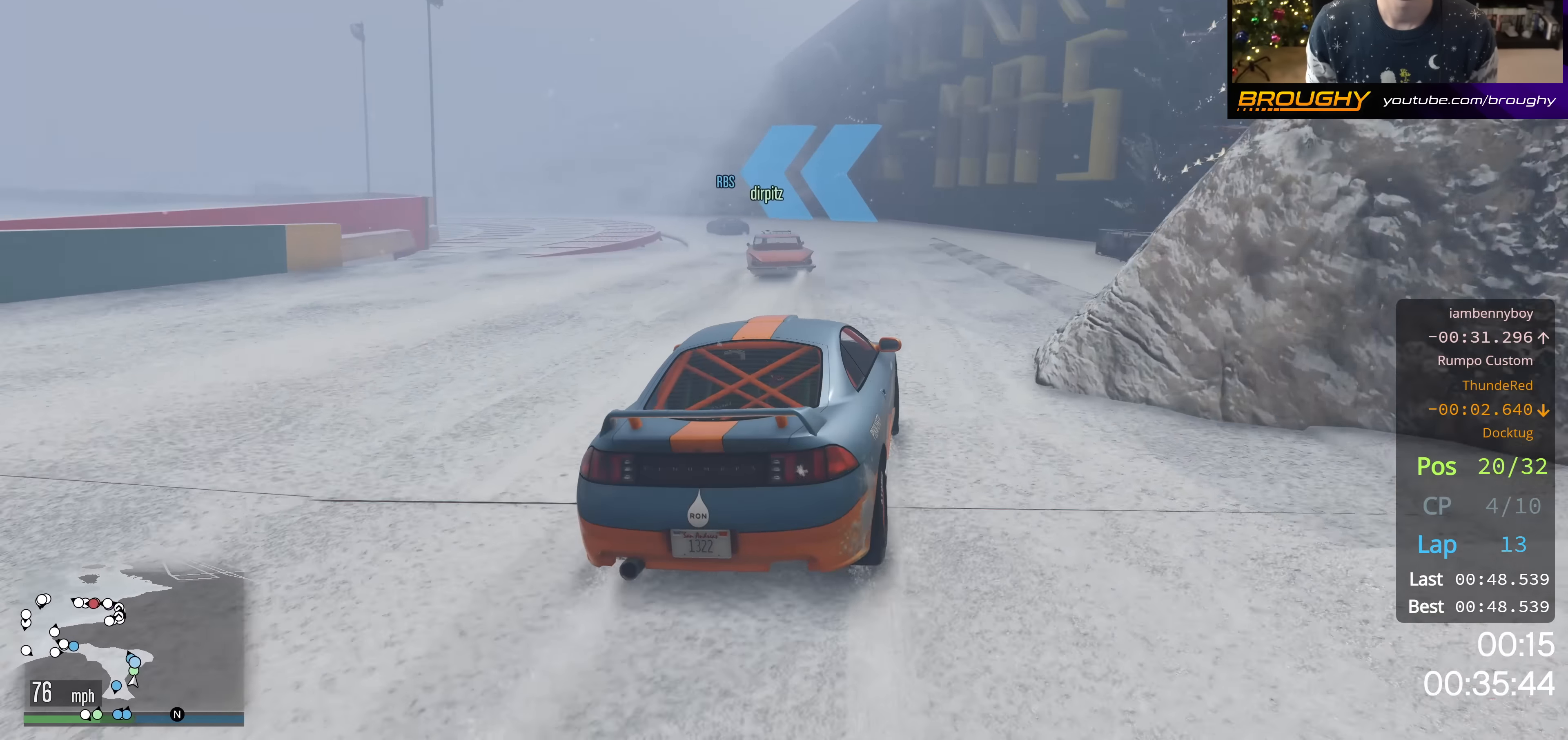
{"buttons": ["R2"], "left_stick": "up-left", "right_stick": "center", "events": [[267, "left_stick", "up-left"]]}
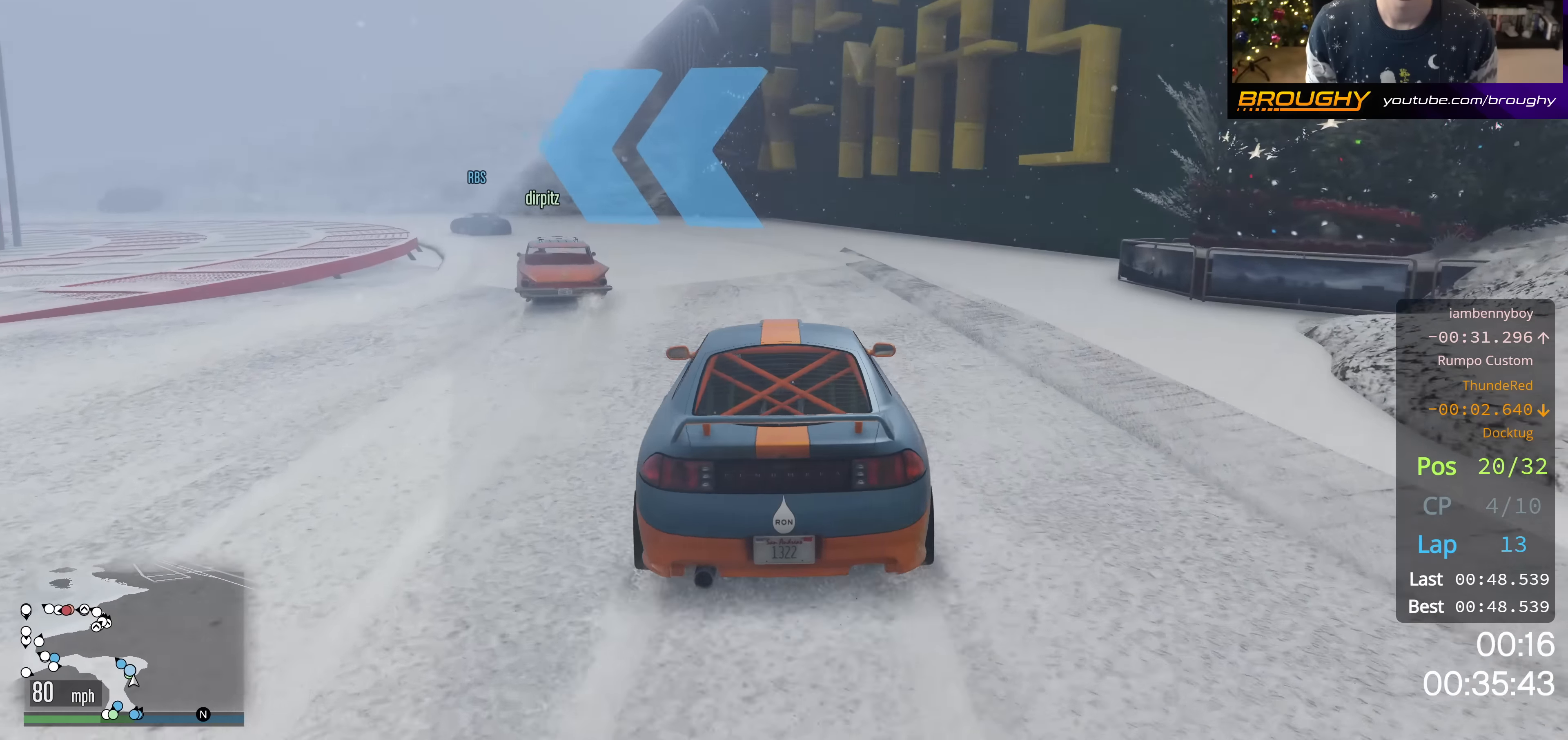
{"buttons": [], "left_stick": "up-left", "right_stick": "center", "events": [[17, "R2", "up"], [184, "L2", "down"], [301, "L2", "up"]]}
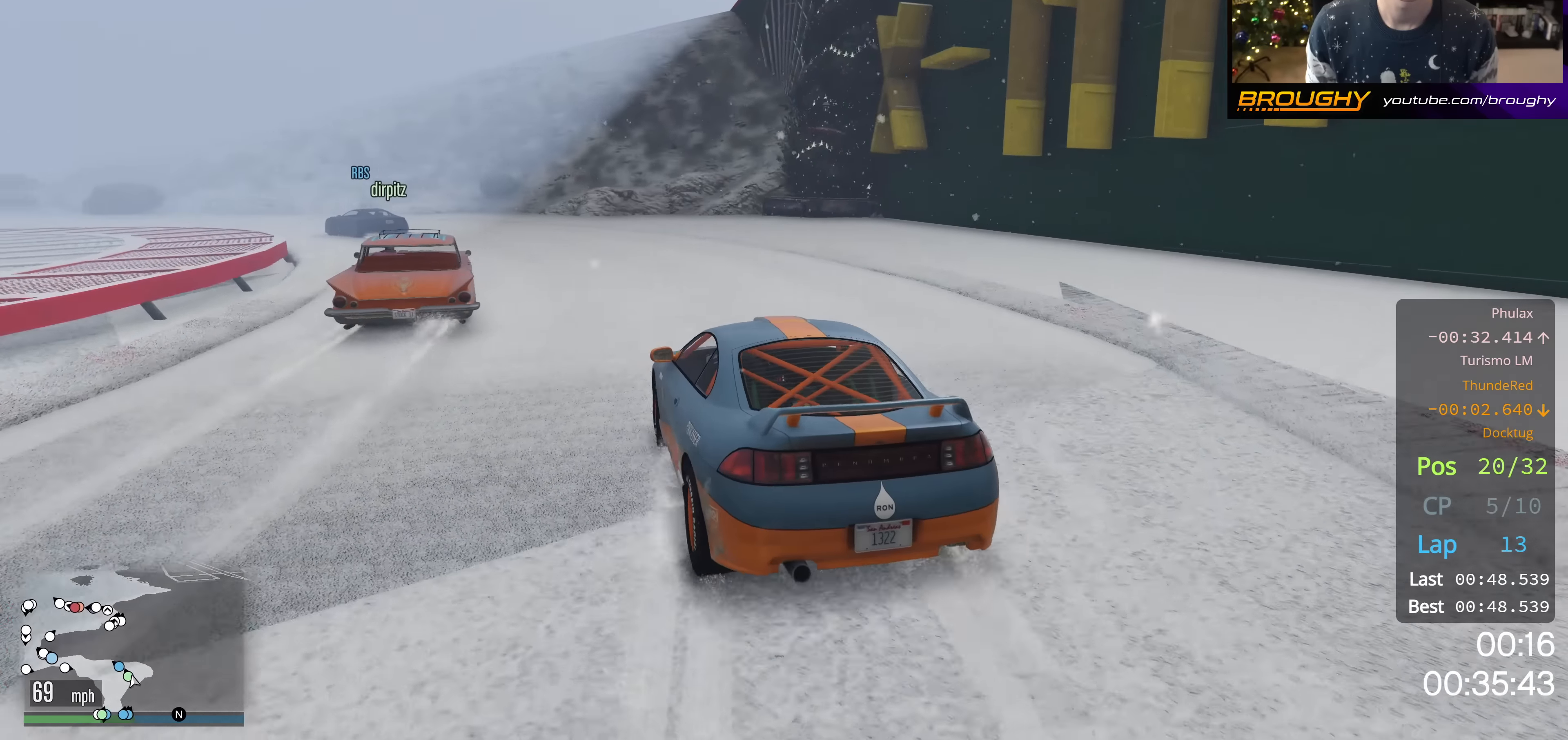
{"buttons": ["R2"], "left_stick": "center", "right_stick": "center", "events": [[33, "R2", "down"], [117, "left_stick", "center"], [217, "left_stick", "up-left"], [467, "left_stick", "center"]]}
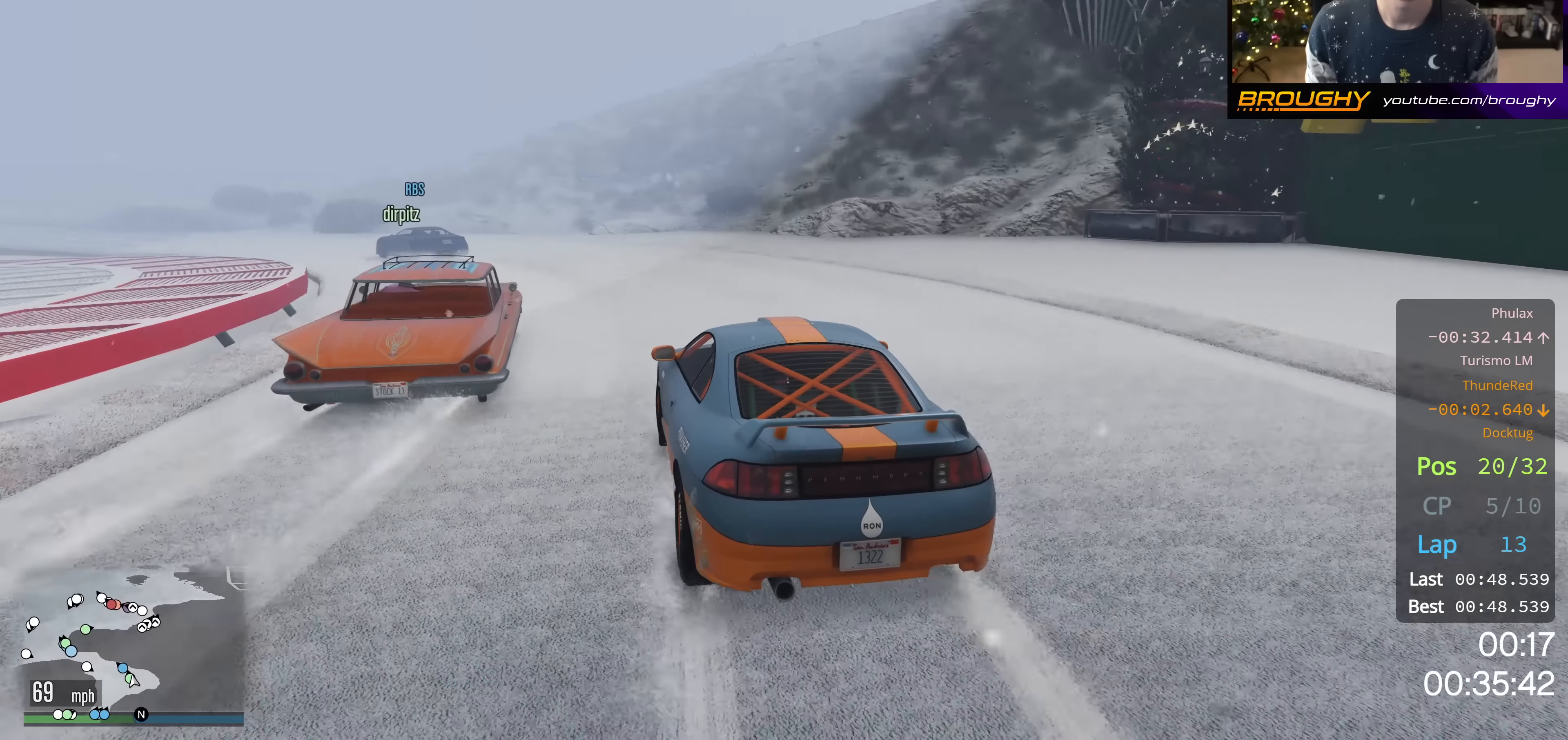
{"buttons": ["R2"], "left_stick": "up-left", "right_stick": "center", "events": [[51, "left_stick", "up-left"], [184, "left_stick", "center"], [251, "left_stick", "up-left"], [418, "left_stick", "center"], [501, "left_stick", "up-left"]]}
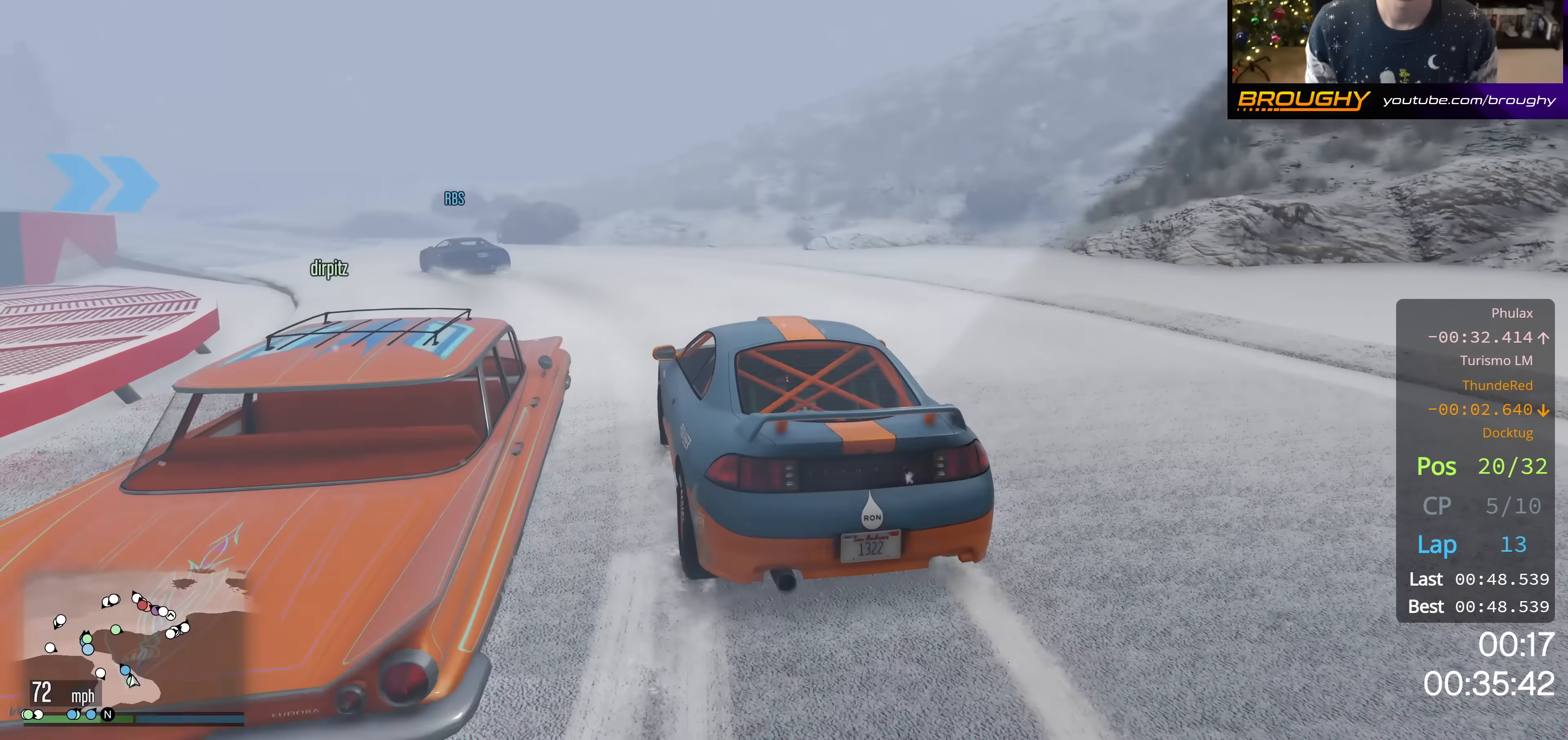
{"buttons": ["R2"], "left_stick": "center", "right_stick": "center", "events": [[183, "left_stick", "center"], [334, "left_stick", "up-left"], [484, "left_stick", "center"]]}
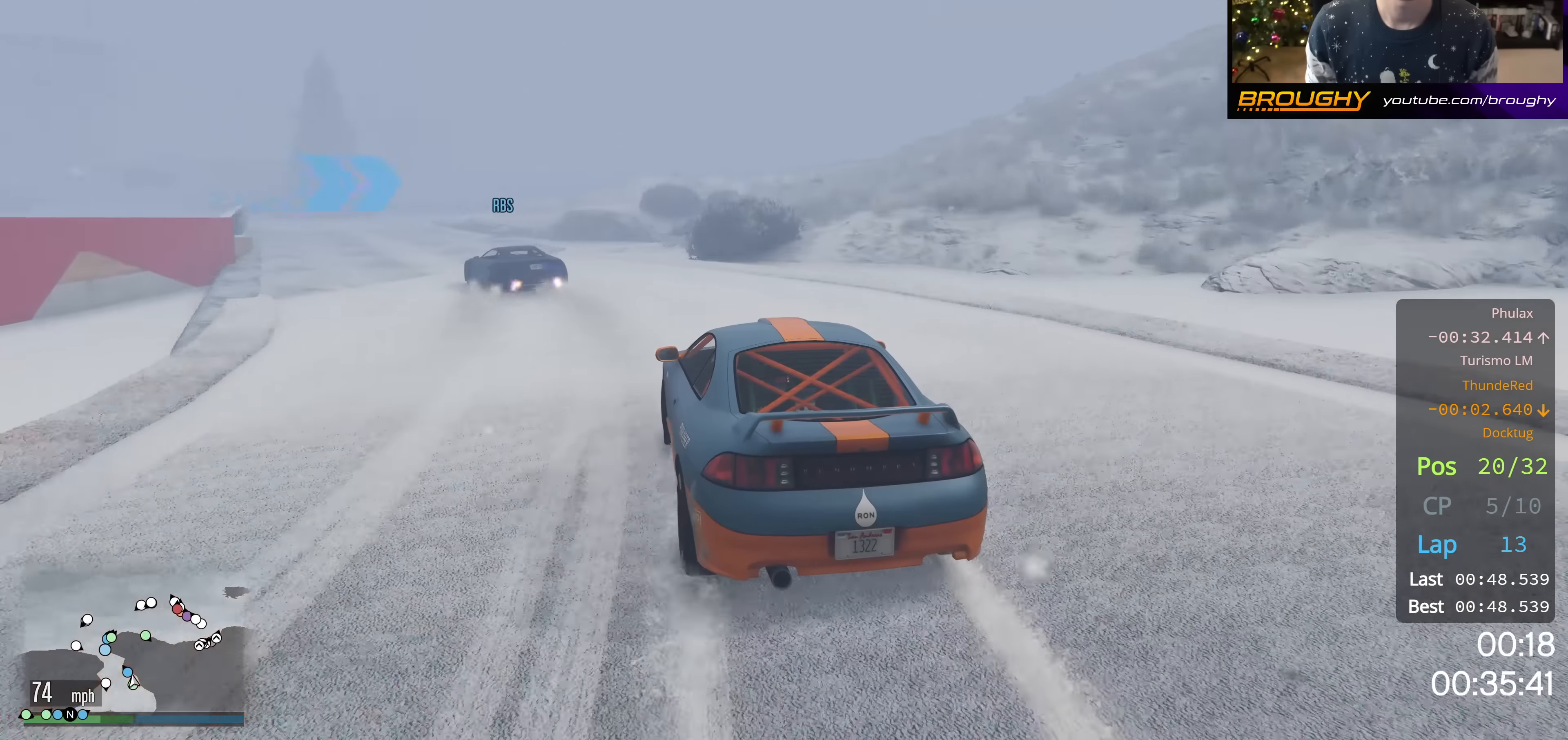
{"buttons": ["R2"], "left_stick": "up-left", "right_stick": "center", "events": [[84, "left_stick", "up-left"], [267, "left_stick", "center"], [501, "left_stick", "up-left"]]}
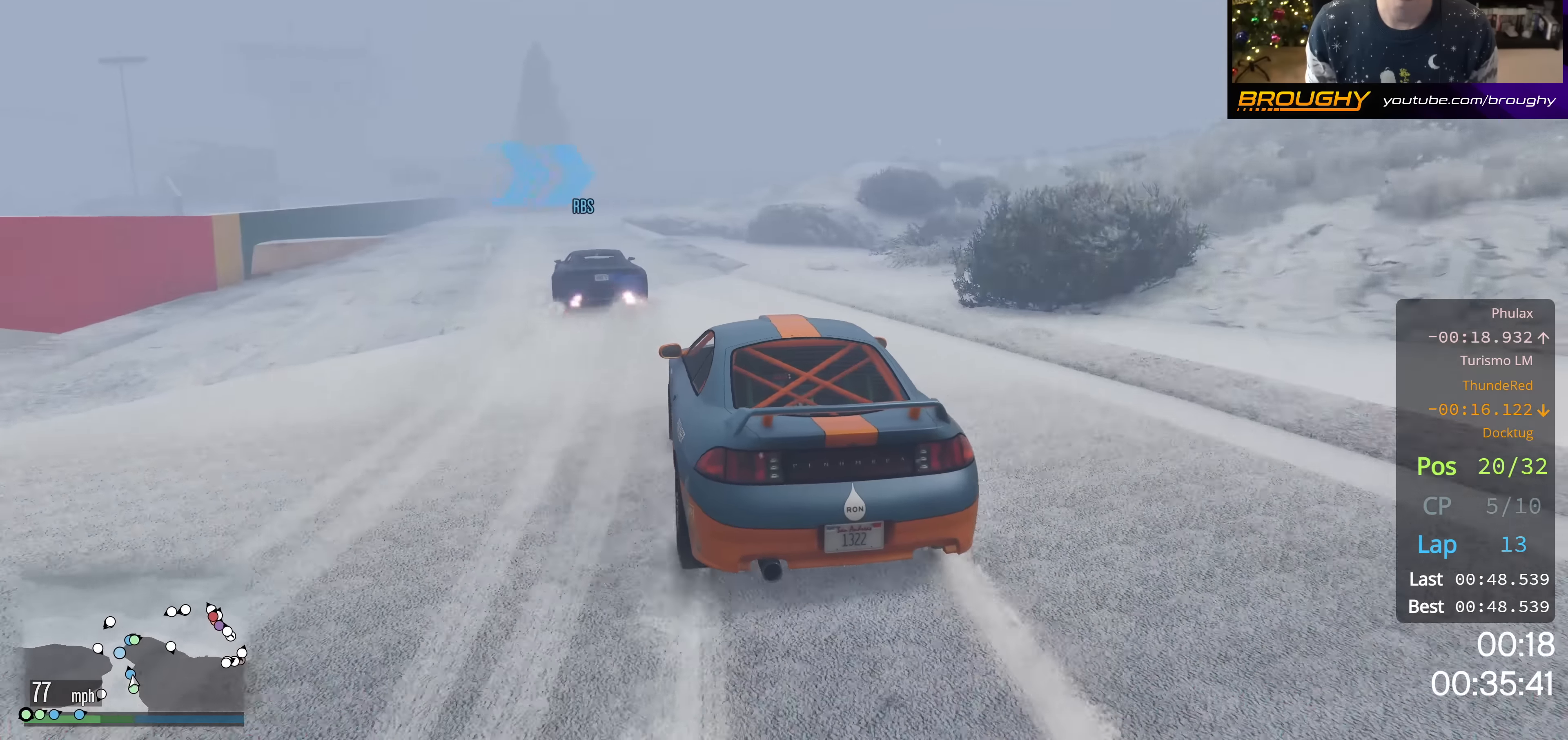
{"buttons": ["R2"], "left_stick": "center", "right_stick": "center", "events": [[167, "R2", "up"], [217, "left_stick", "center"], [384, "left_stick", "down-right"], [450, "R2", "down"], [500, "left_stick", "center"]]}
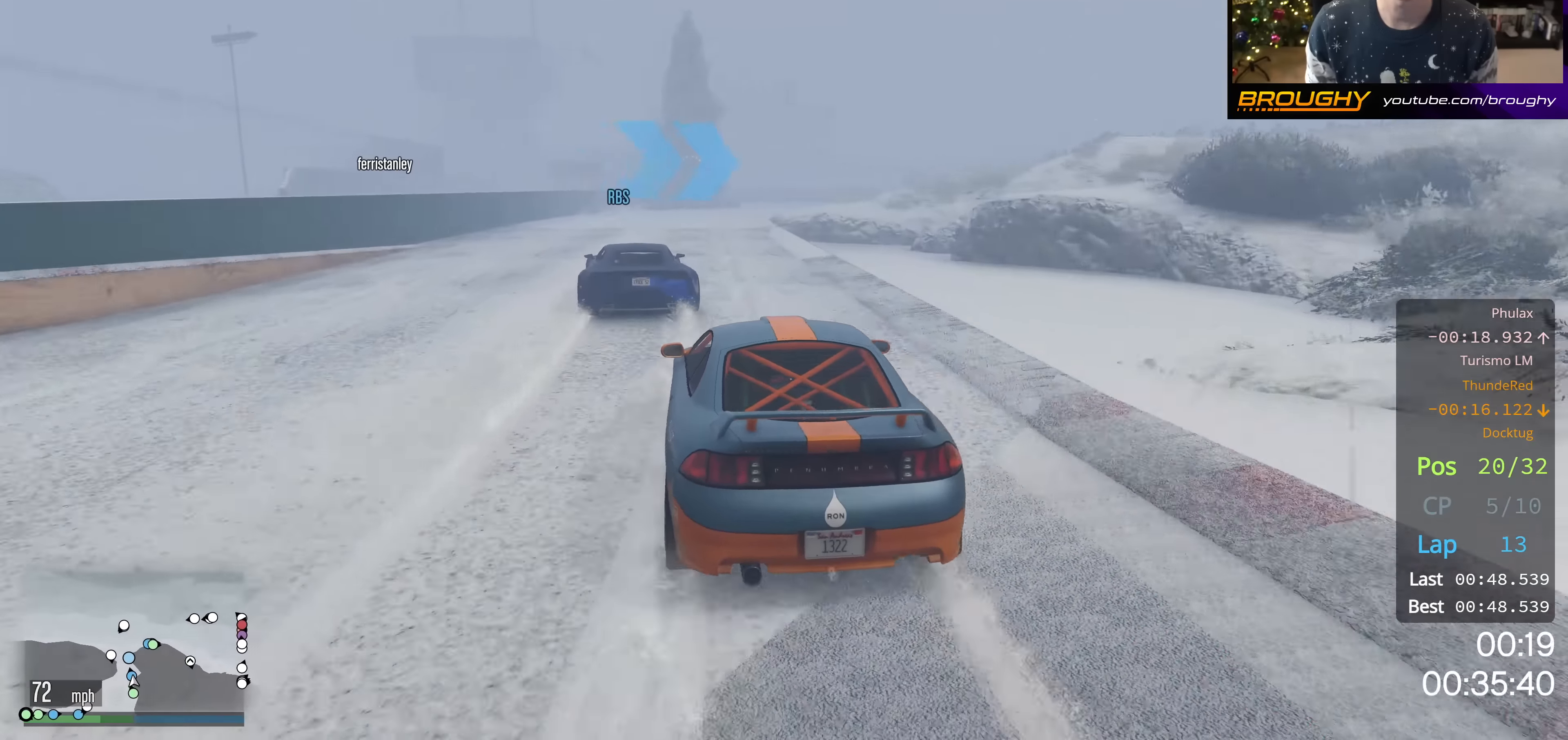
{"buttons": ["R2"], "left_stick": "center", "right_stick": "center", "events": [[234, "left_stick", "up-left"], [401, "left_stick", "center"]]}
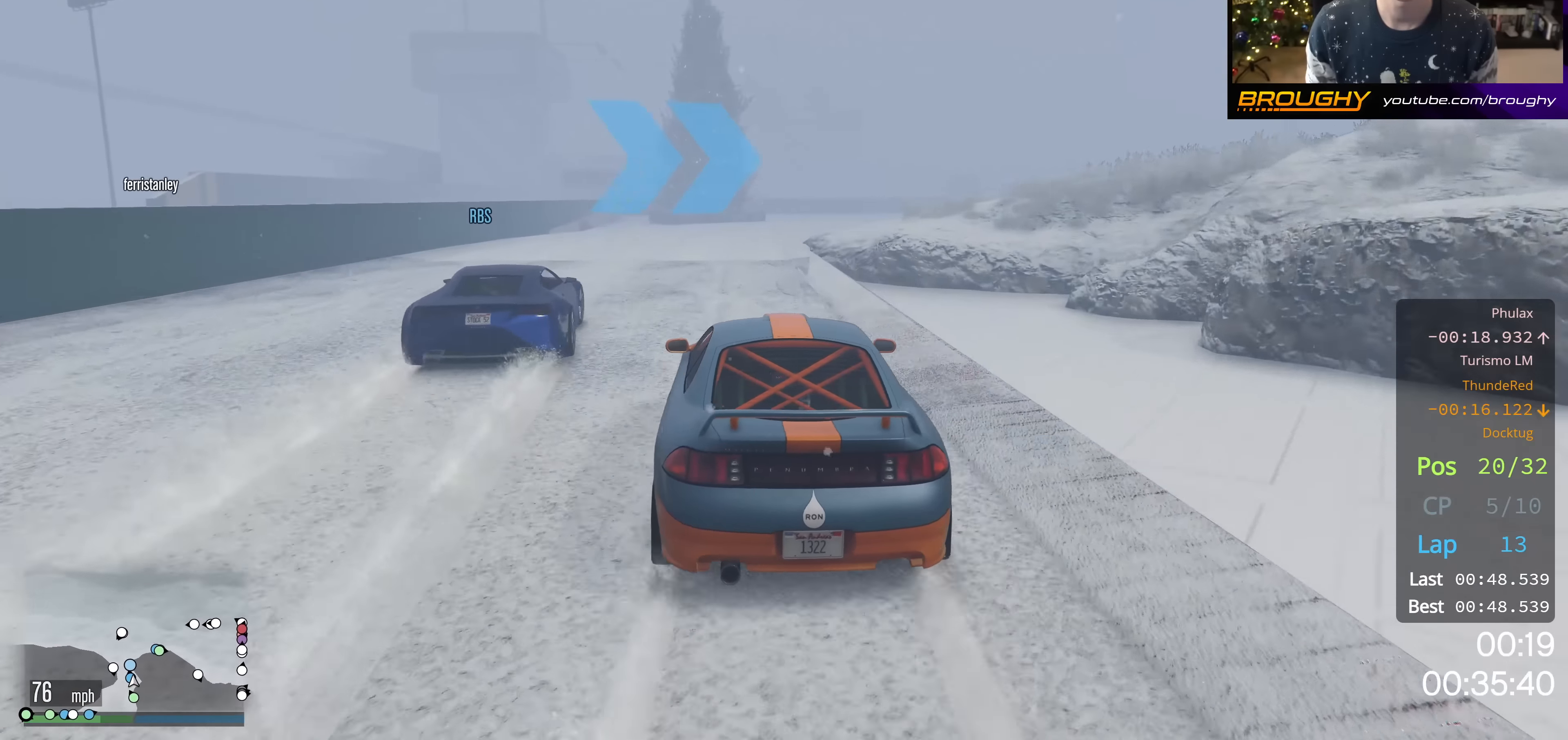
{"buttons": ["L2"], "left_stick": "right", "right_stick": "center", "events": [[100, "left_stick", "right"], [200, "left_stick", "down-right"], [234, "L2", "down"], [234, "R2", "up"], [350, "left_stick", "center"], [400, "L2", "up"], [417, "left_stick", "right"], [450, "L2", "down"]]}
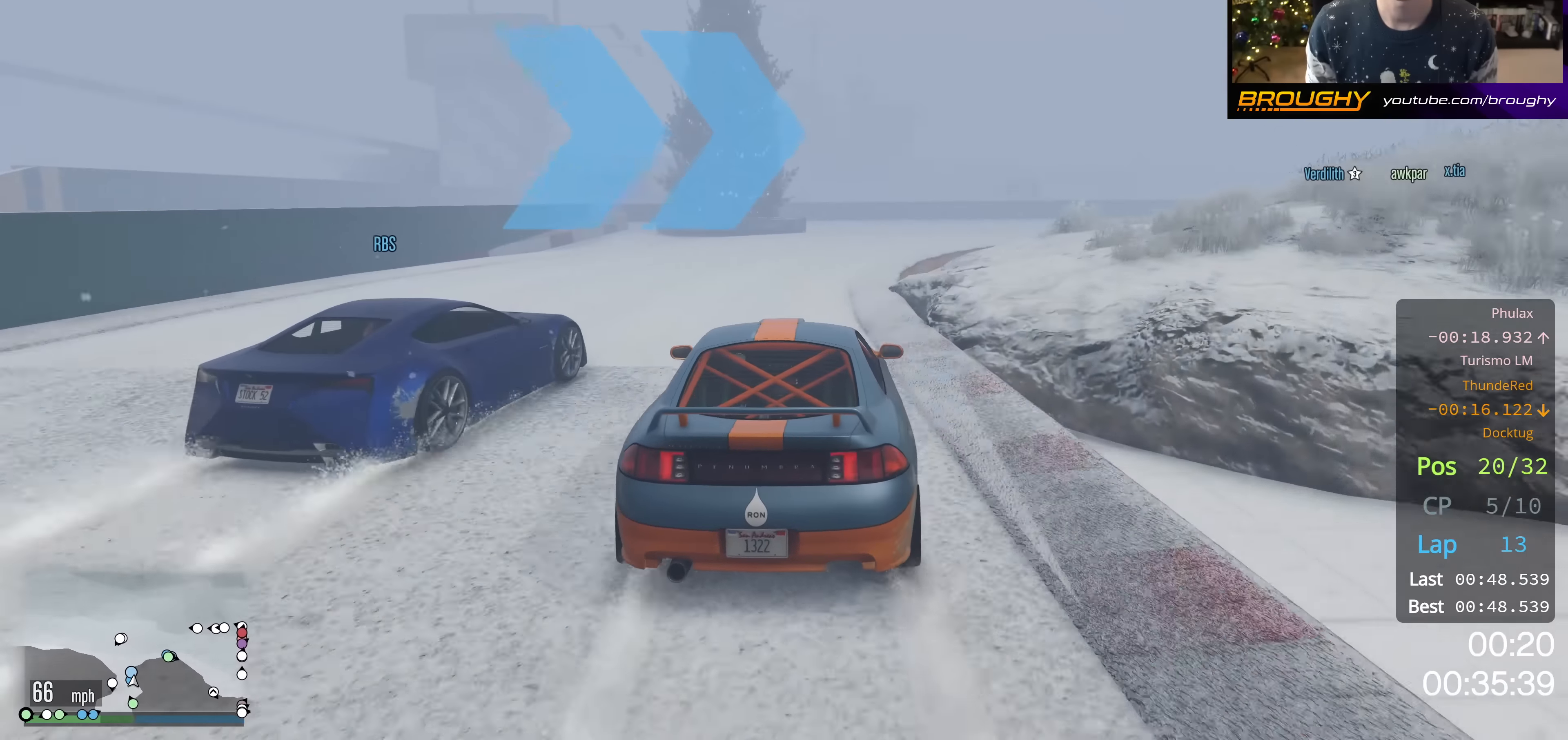
{"buttons": [], "left_stick": "right", "right_stick": "center", "events": [[67, "L2", "up"], [84, "left_stick", "center"], [184, "L2", "down"], [234, "left_stick", "right"], [301, "L2", "up"], [384, "left_stick", "center"], [501, "left_stick", "right"]]}
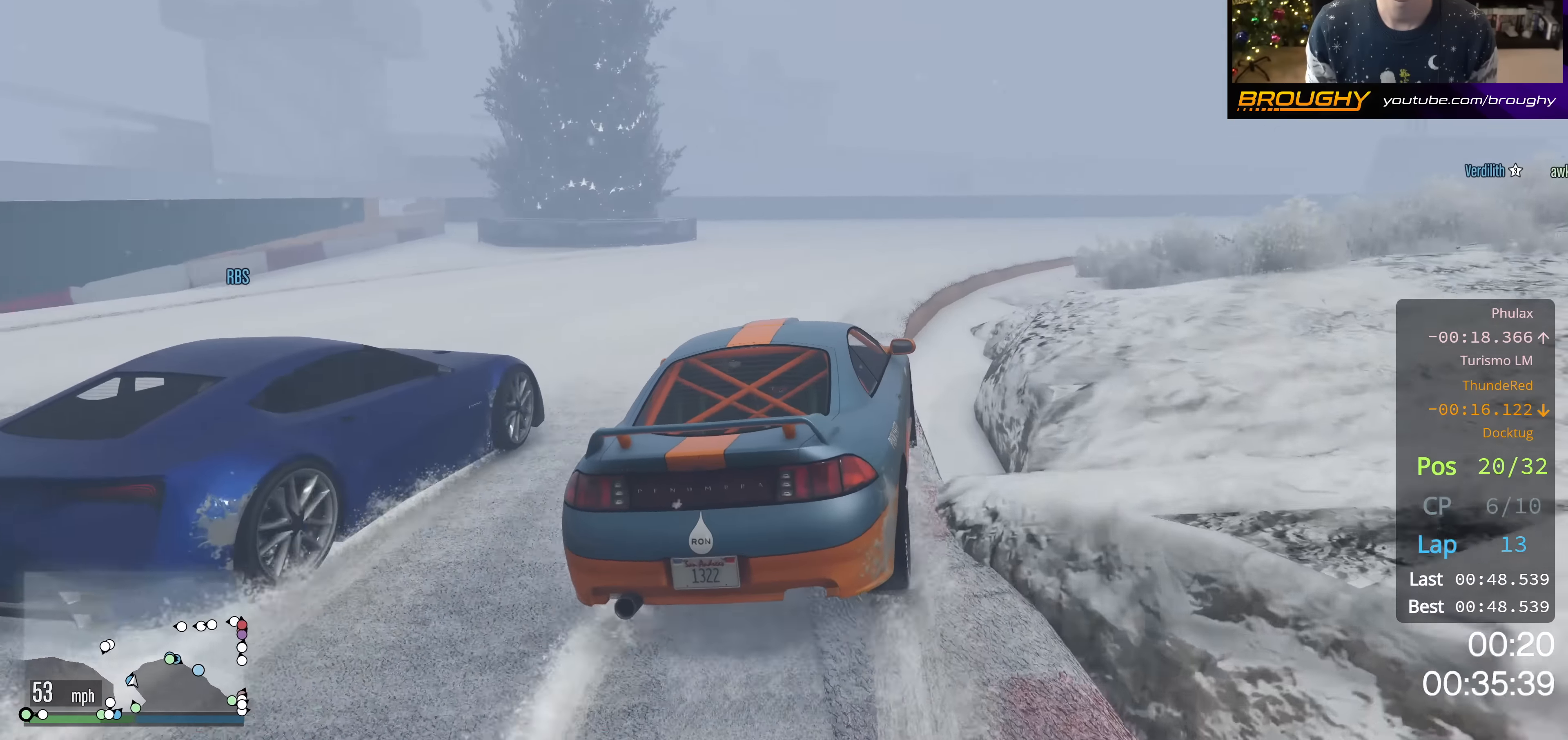
{"buttons": ["R2"], "left_stick": "right", "right_stick": "center", "events": [[167, "left_stick", "center"], [217, "R2", "down"], [500, "left_stick", "right"]]}
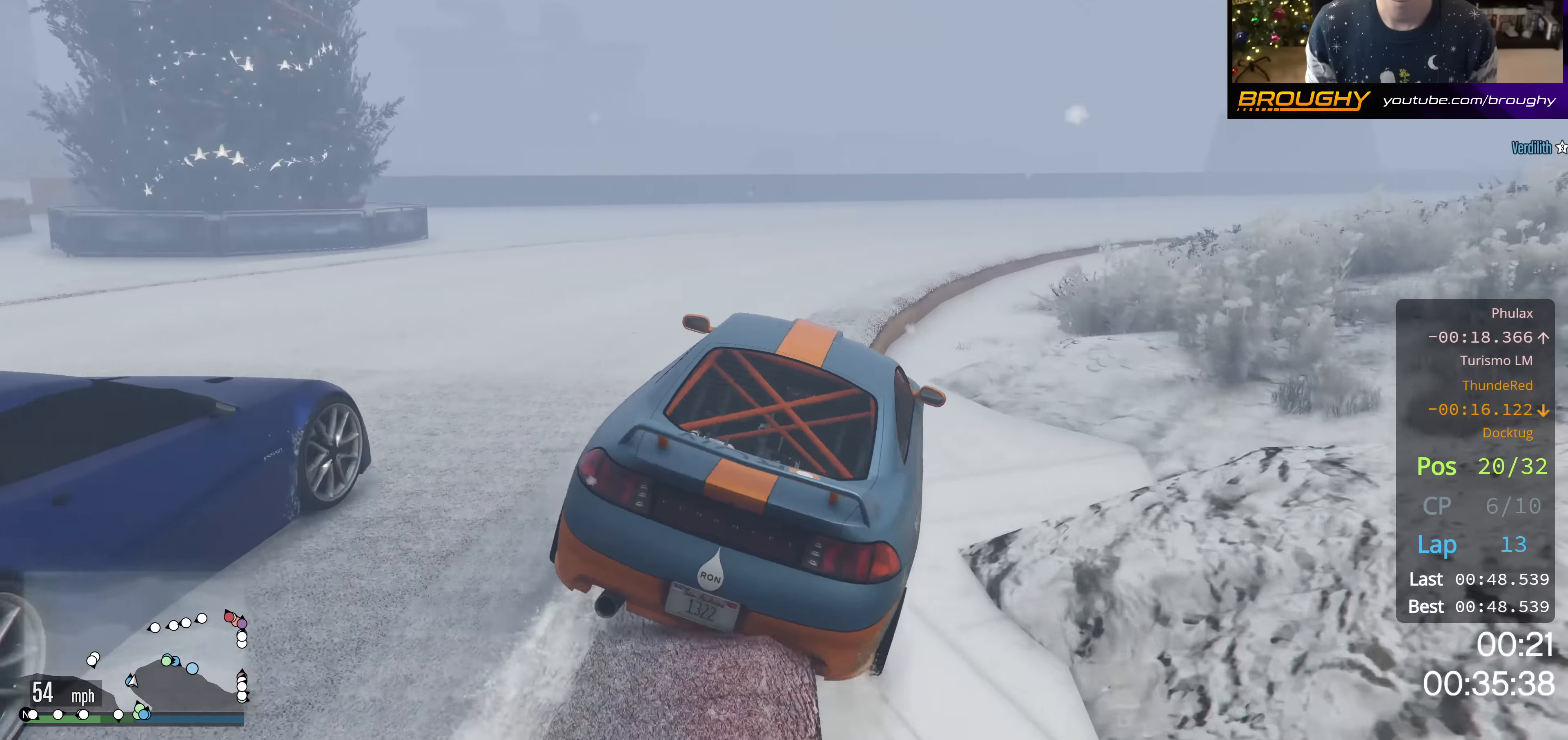
{"buttons": [], "left_stick": "center", "right_stick": "center", "events": [[67, "R2", "up"], [151, "left_stick", "center"], [201, "left_stick", "right"], [368, "left_stick", "center"]]}
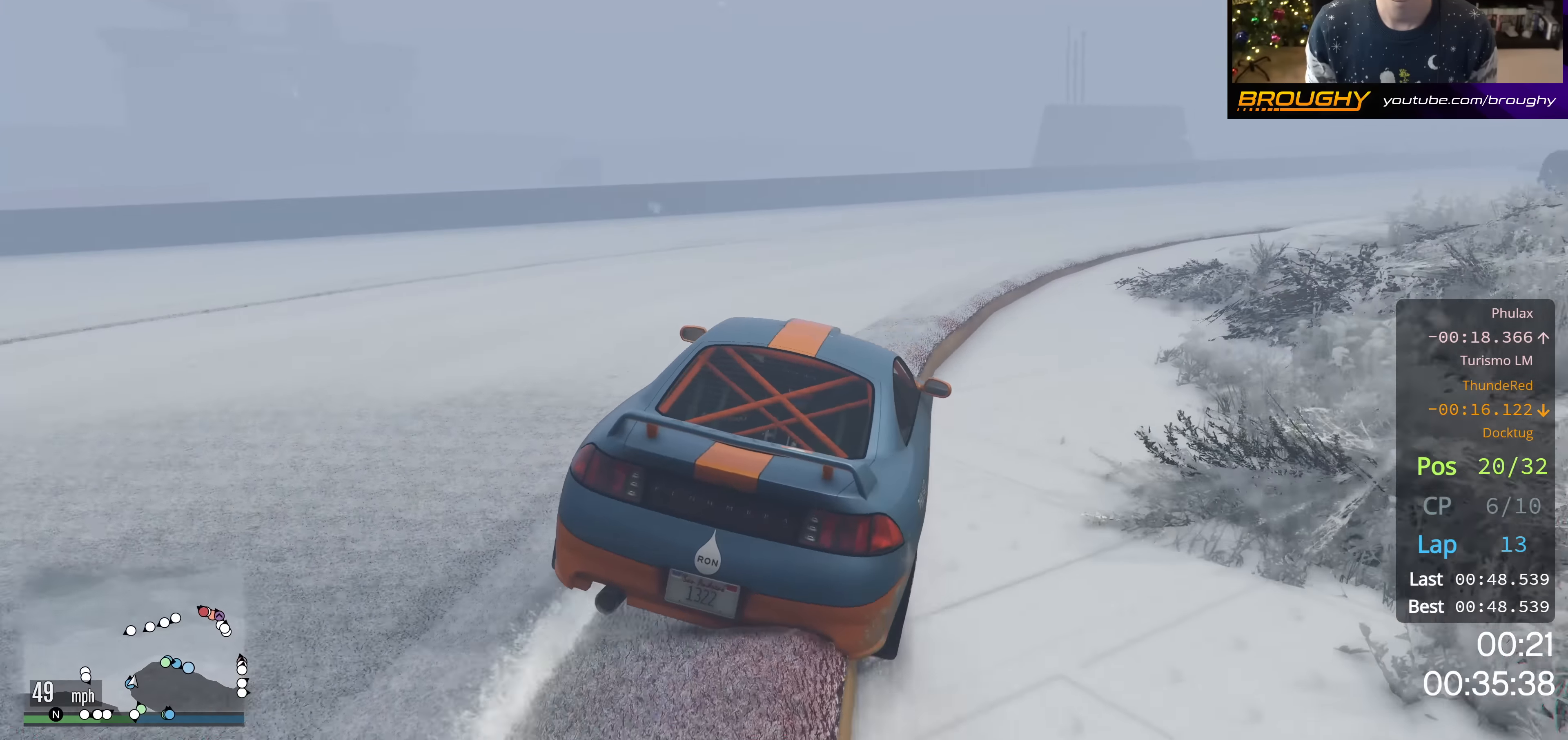
{"buttons": ["R2"], "left_stick": "center", "right_stick": "center", "events": [[50, "R2", "down"], [50, "left_stick", "right"], [233, "R2", "up"], [450, "R2", "down"], [483, "left_stick", "center"]]}
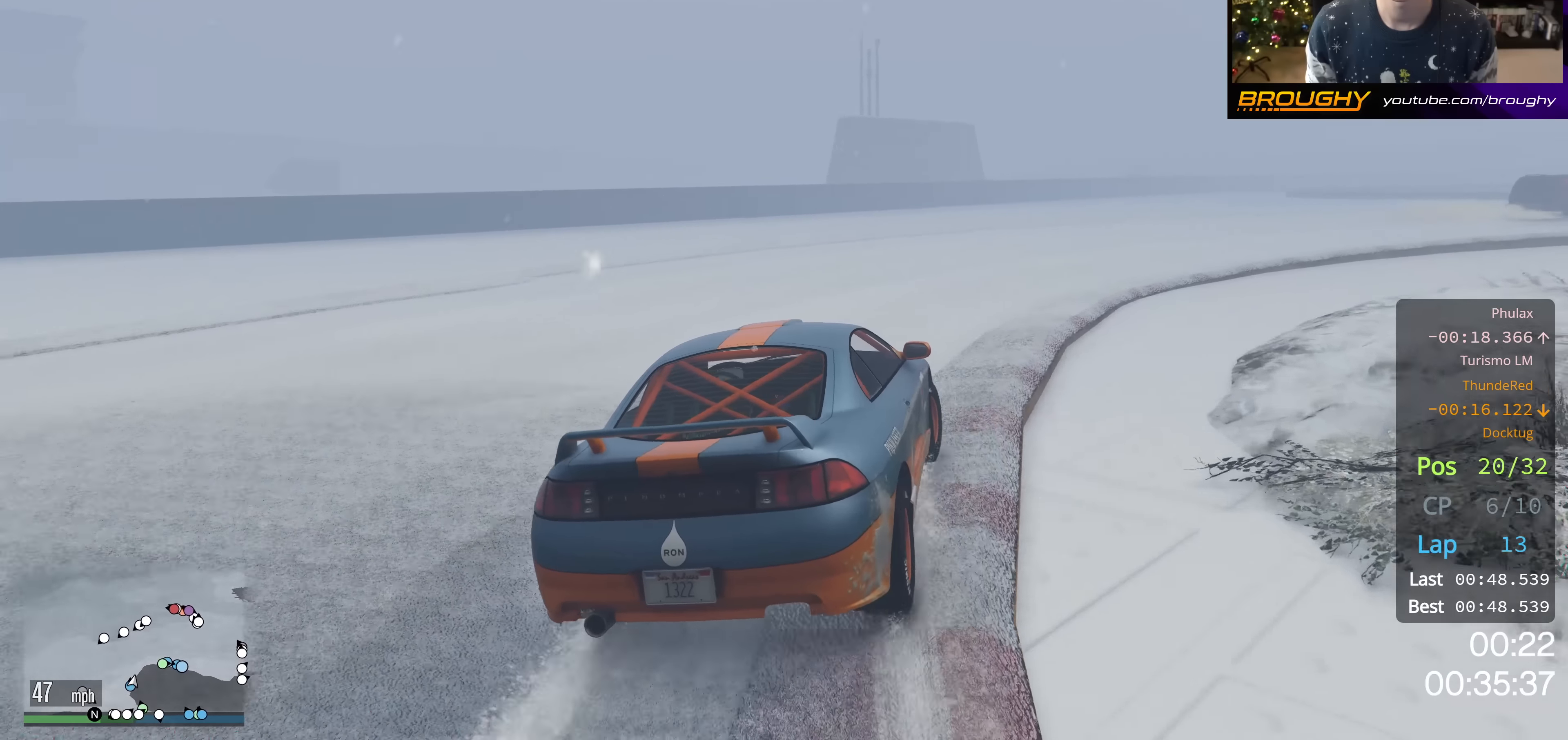
{"buttons": ["R2"], "left_stick": "right", "right_stick": "center", "events": [[100, "left_stick", "right"], [267, "left_stick", "center"], [383, "left_stick", "right"]]}
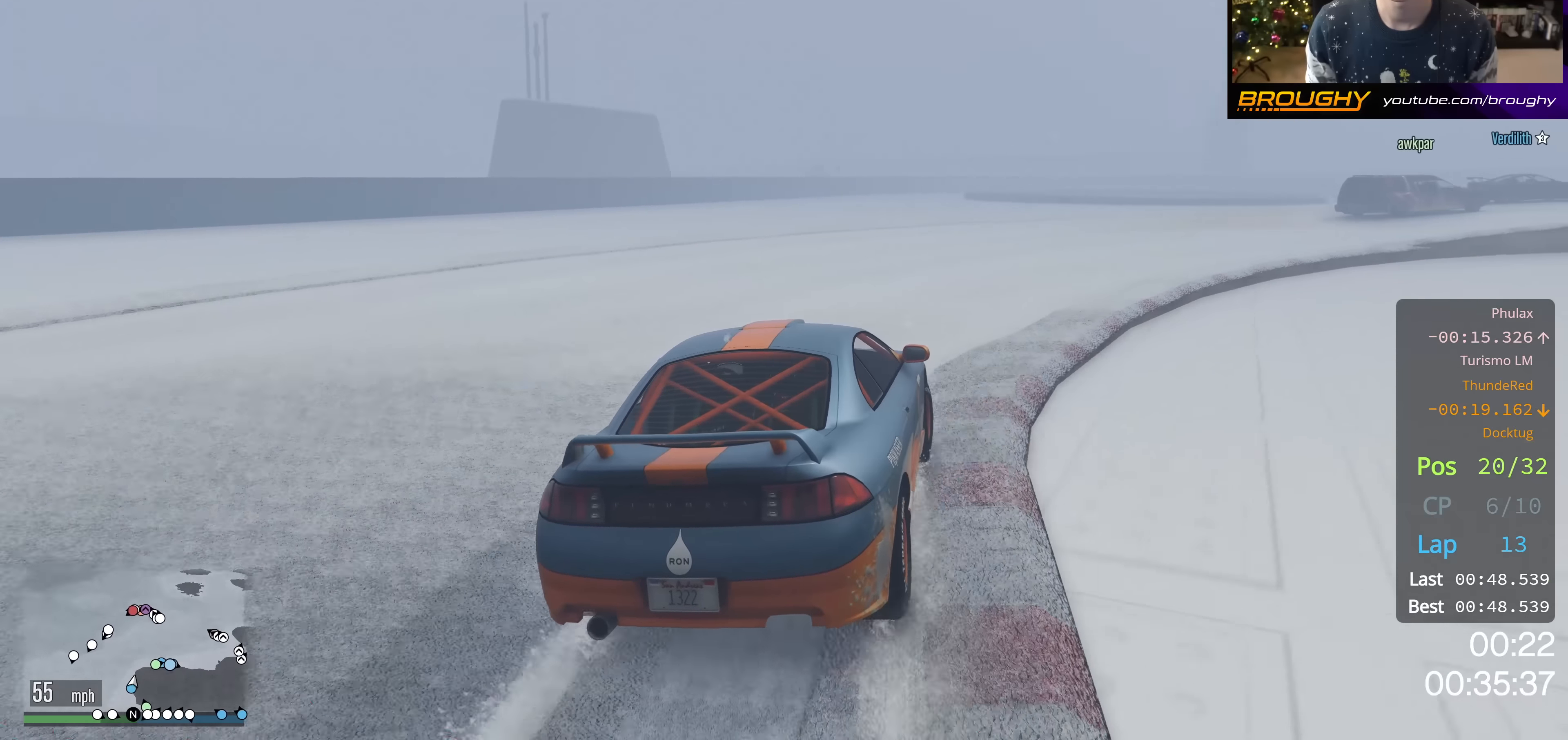
{"buttons": [], "left_stick": "down-right", "right_stick": "center", "events": [[317, "left_stick", "center"], [334, "R2", "up"], [434, "left_stick", "down-right"]]}
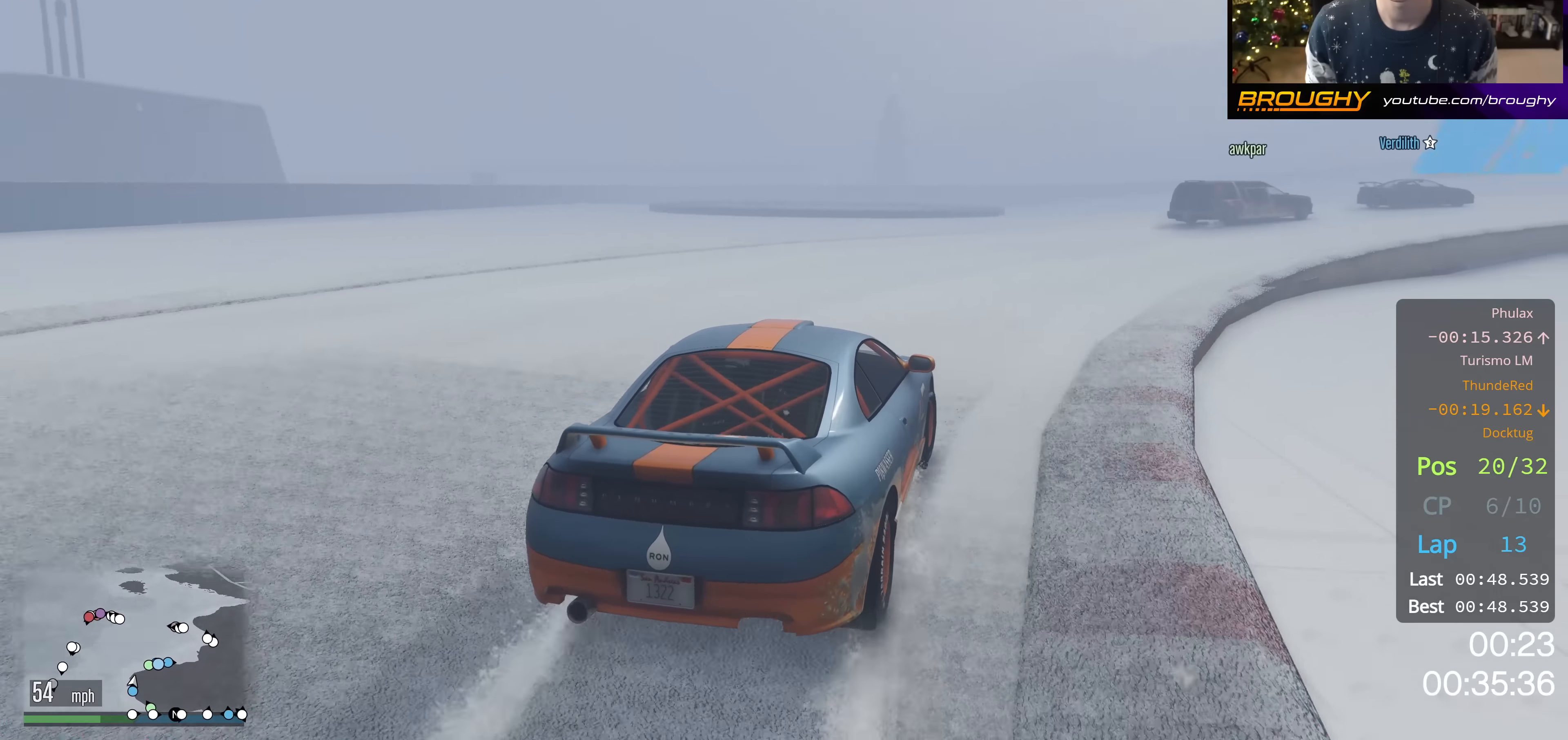
{"buttons": ["R2"], "left_stick": "right", "right_stick": "center", "events": [[50, "R2", "down"], [267, "left_stick", "center"], [417, "left_stick", "right"]]}
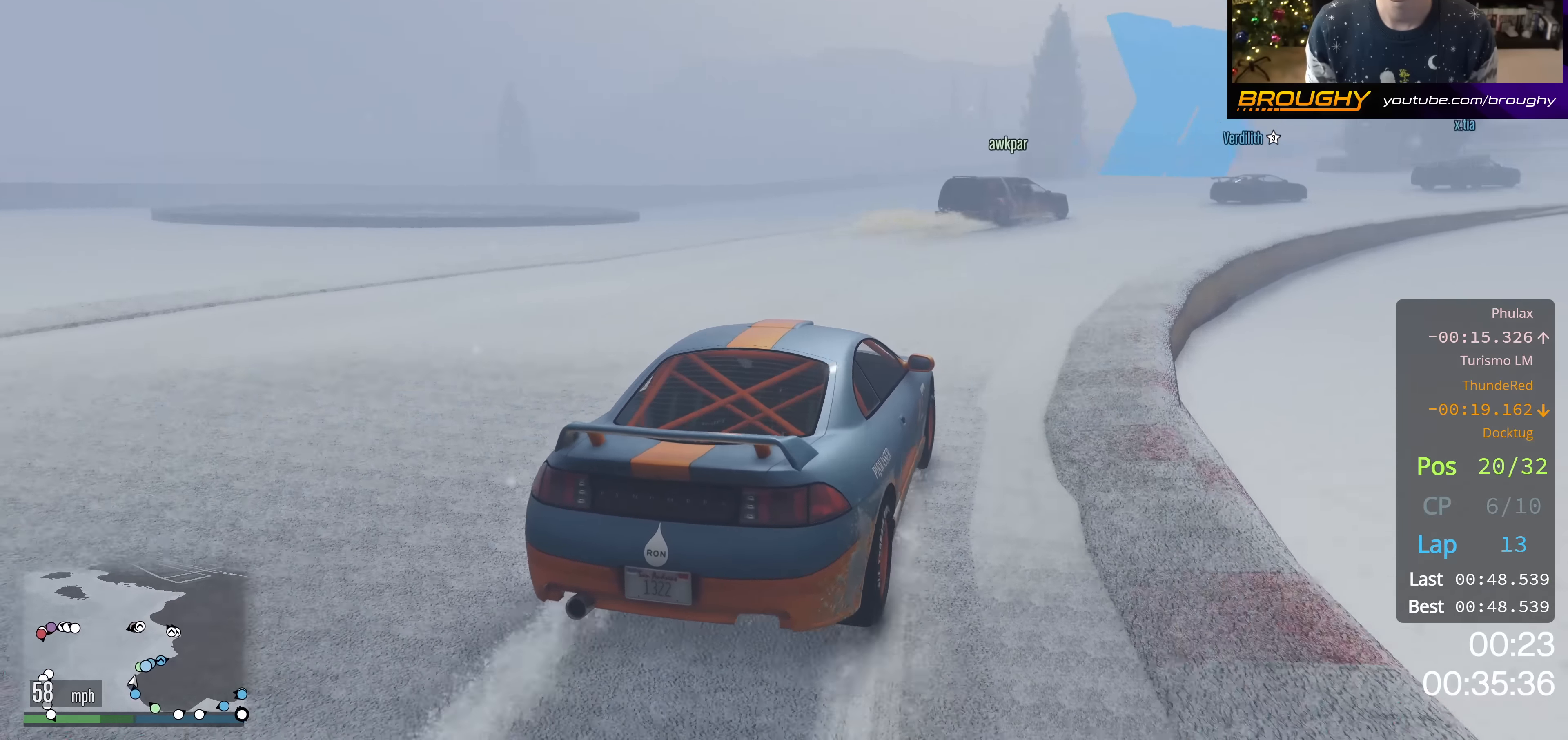
{"buttons": ["R2"], "left_stick": "down-right", "right_stick": "center", "events": [[100, "left_stick", "center"], [150, "left_stick", "right"], [217, "left_stick", "down-right"], [334, "left_stick", "center"], [434, "left_stick", "down-right"]]}
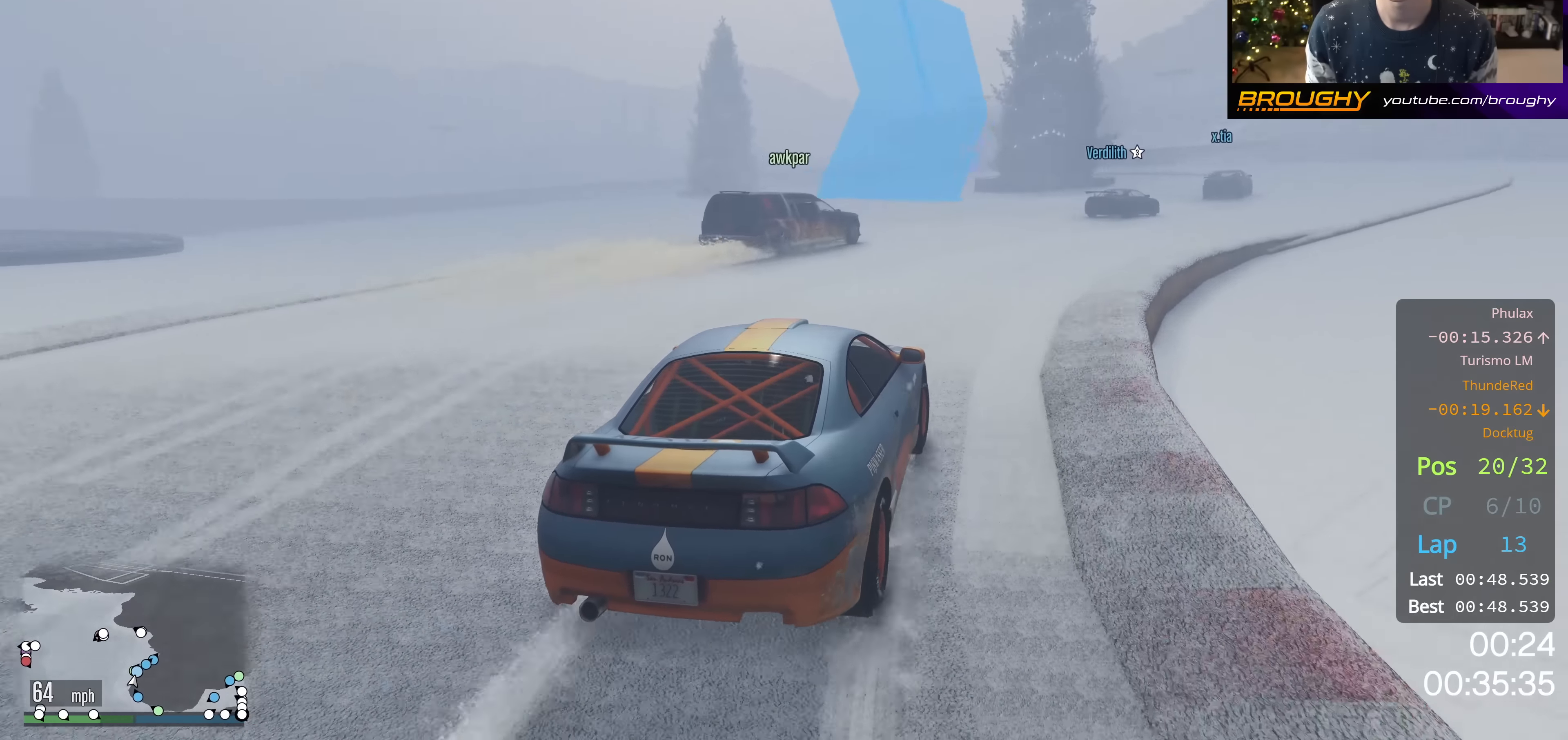
{"buttons": ["R2"], "left_stick": "right", "right_stick": "center", "events": [[83, "left_stick", "center"], [183, "left_stick", "right"], [417, "left_stick", "center"], [483, "left_stick", "right"]]}
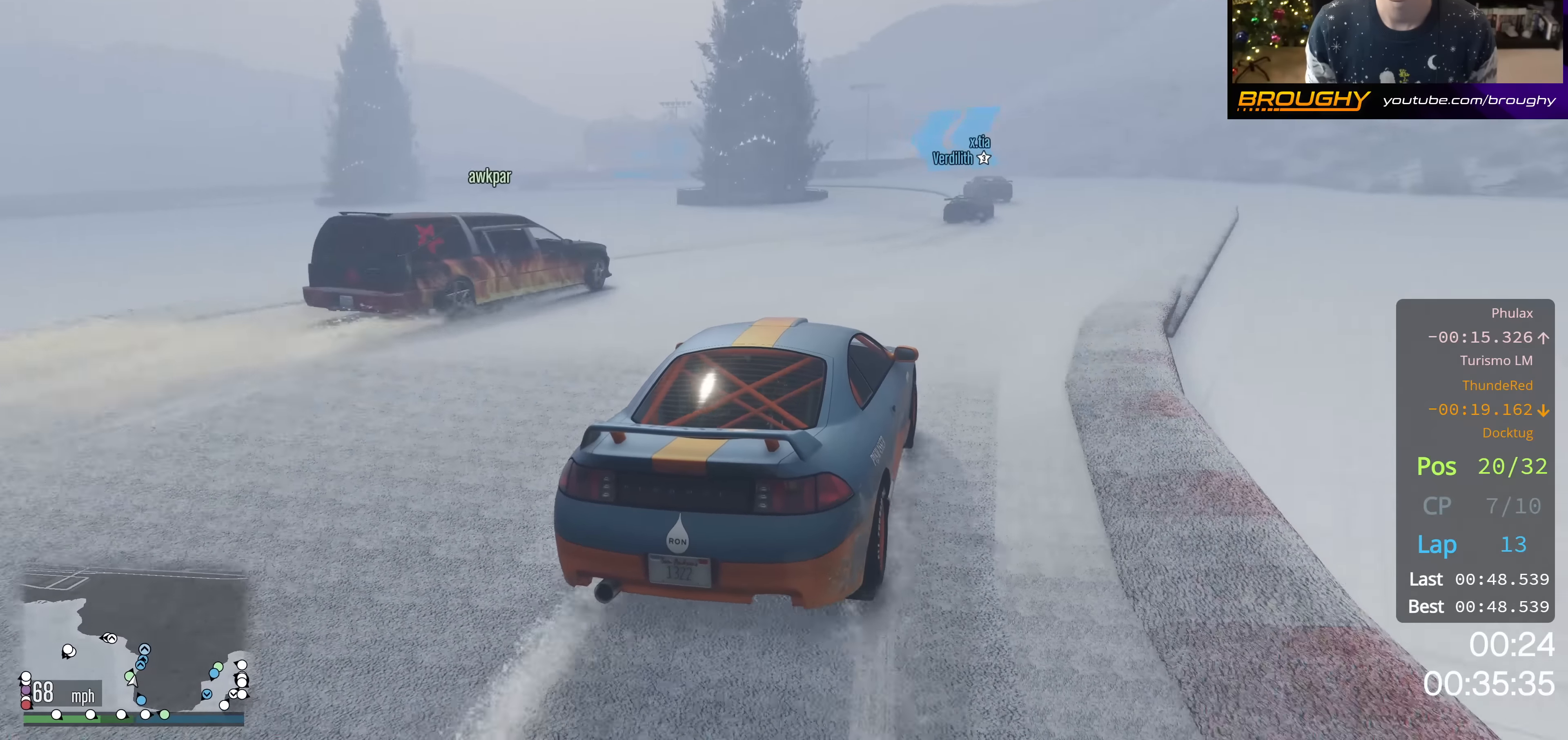
{"buttons": ["R2"], "left_stick": "center", "right_stick": "center", "events": [[184, "left_stick", "center"]]}
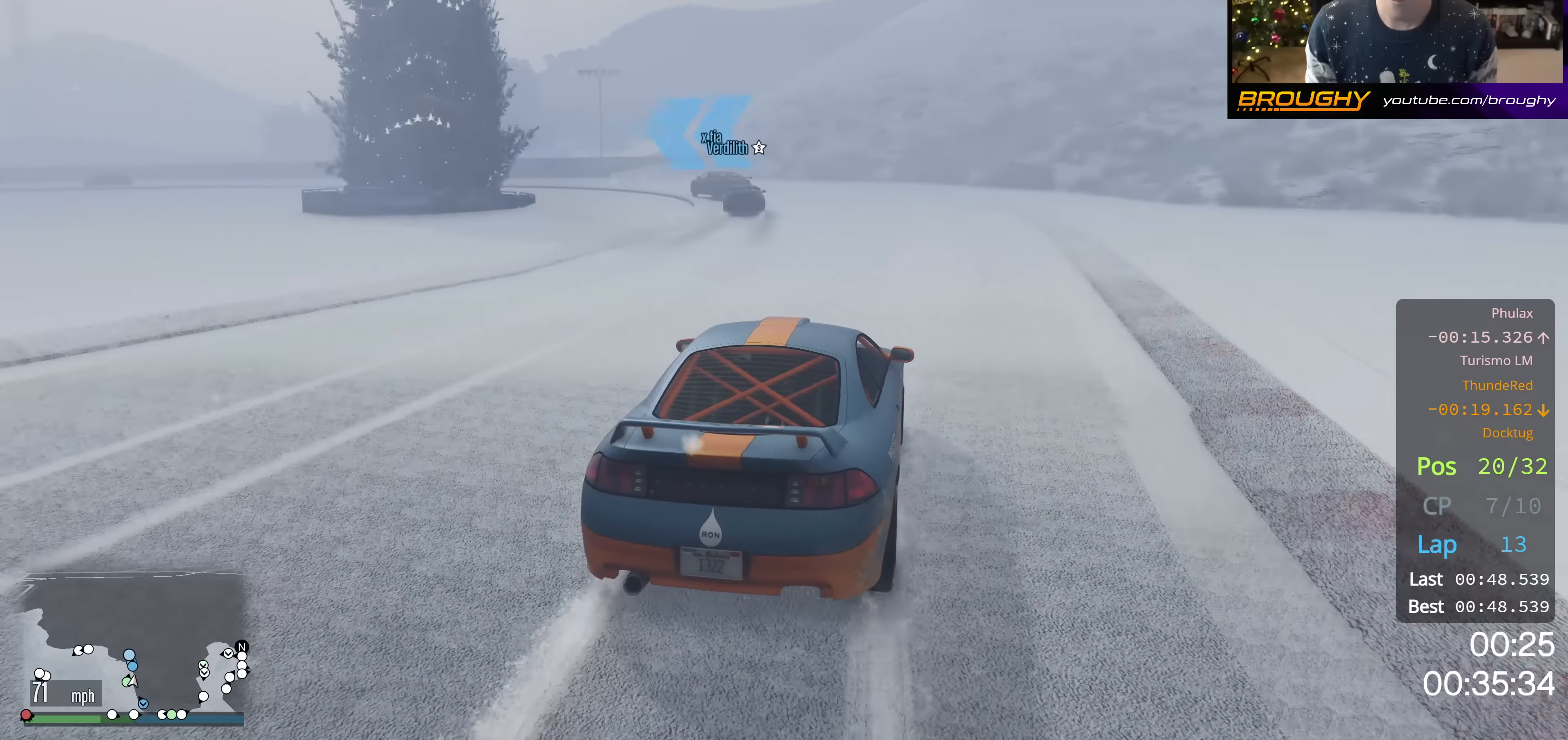
{"buttons": ["R2"], "left_stick": "up-left", "right_stick": "center", "events": [[116, "left_stick", "up-left"], [333, "left_stick", "center"], [433, "left_stick", "up-left"]]}
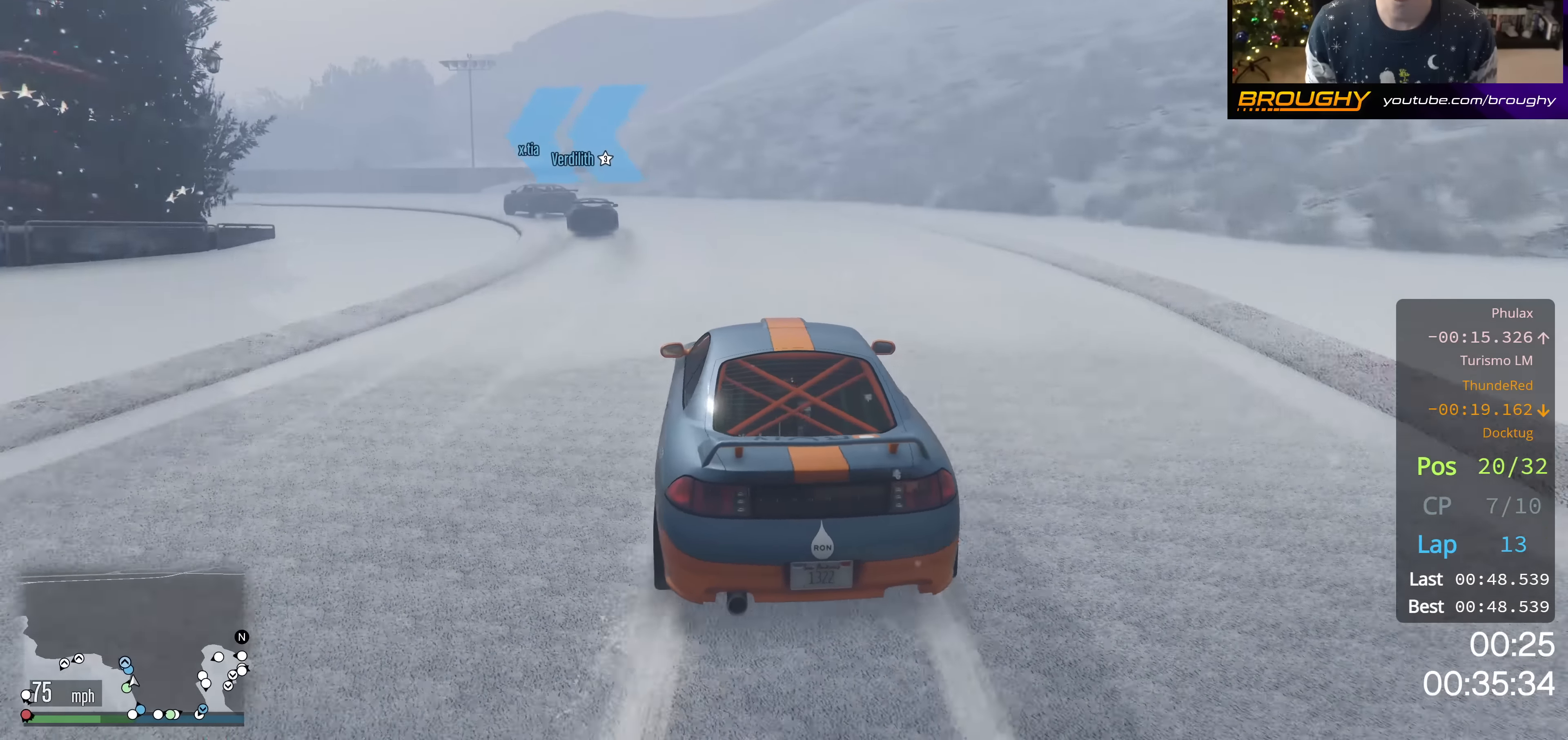
{"buttons": ["R2"], "left_stick": "up-left", "right_stick": "center", "events": [[117, "left_stick", "center"], [334, "left_stick", "up-left"]]}
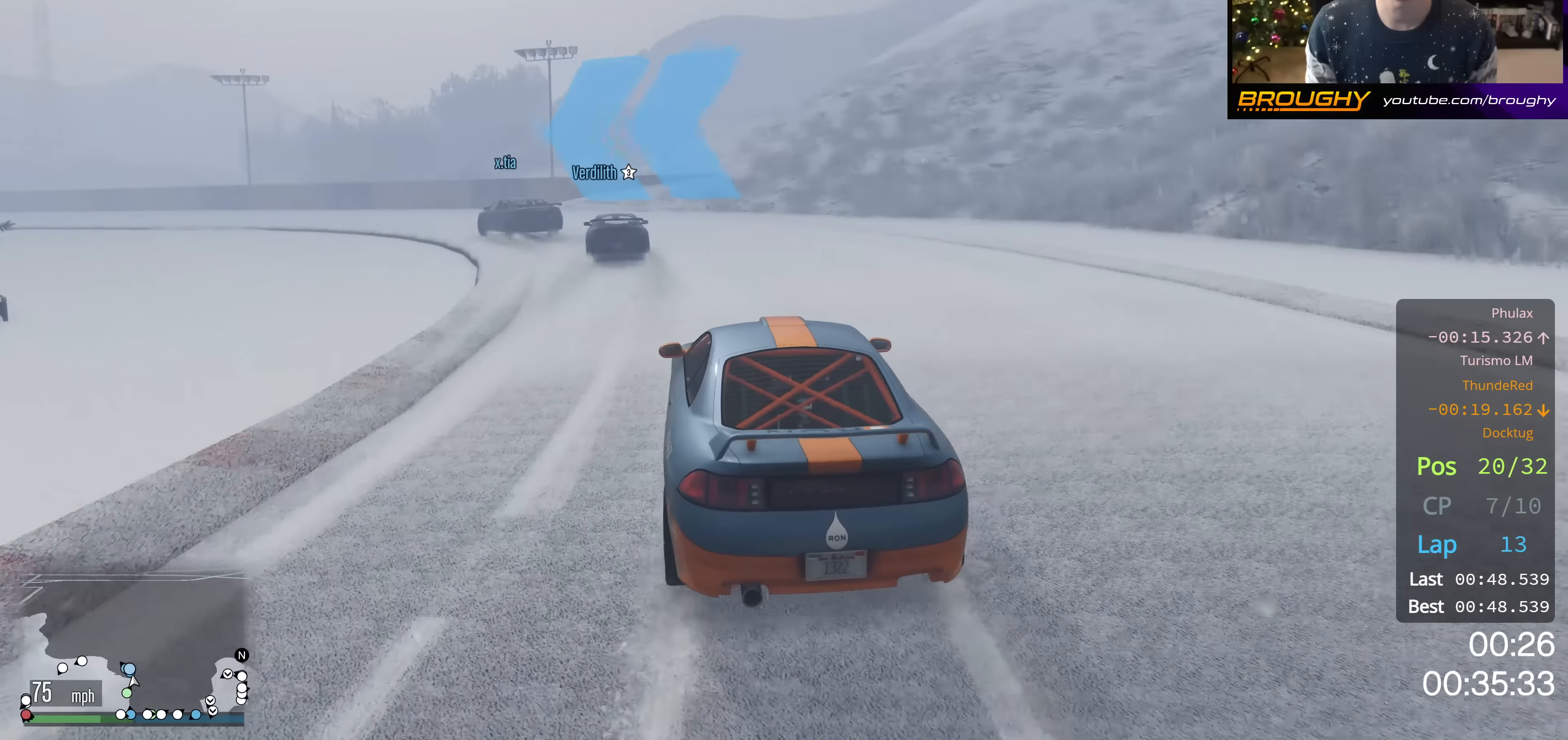
{"buttons": ["L2"], "left_stick": "up-left", "right_stick": "center", "events": [[33, "L2", "down"], [33, "R2", "up"], [200, "L2", "up"], [283, "left_stick", "center"], [350, "left_stick", "up-left"], [400, "L2", "down"]]}
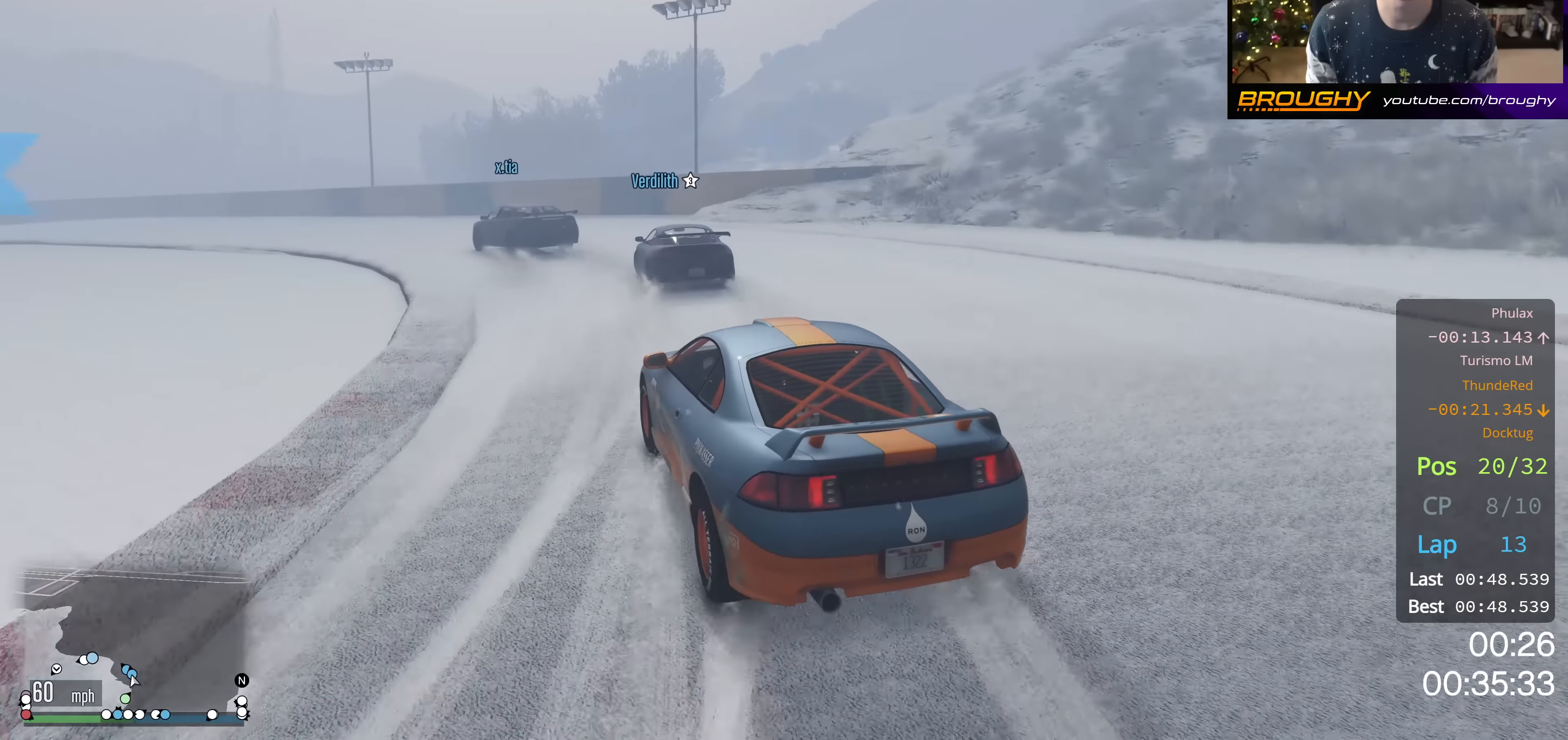
{"buttons": ["R2"], "left_stick": "center", "right_stick": "center", "events": [[34, "left_stick", "center"], [84, "left_stick", "left"], [167, "L2", "up"], [300, "R2", "down"], [367, "left_stick", "center"]]}
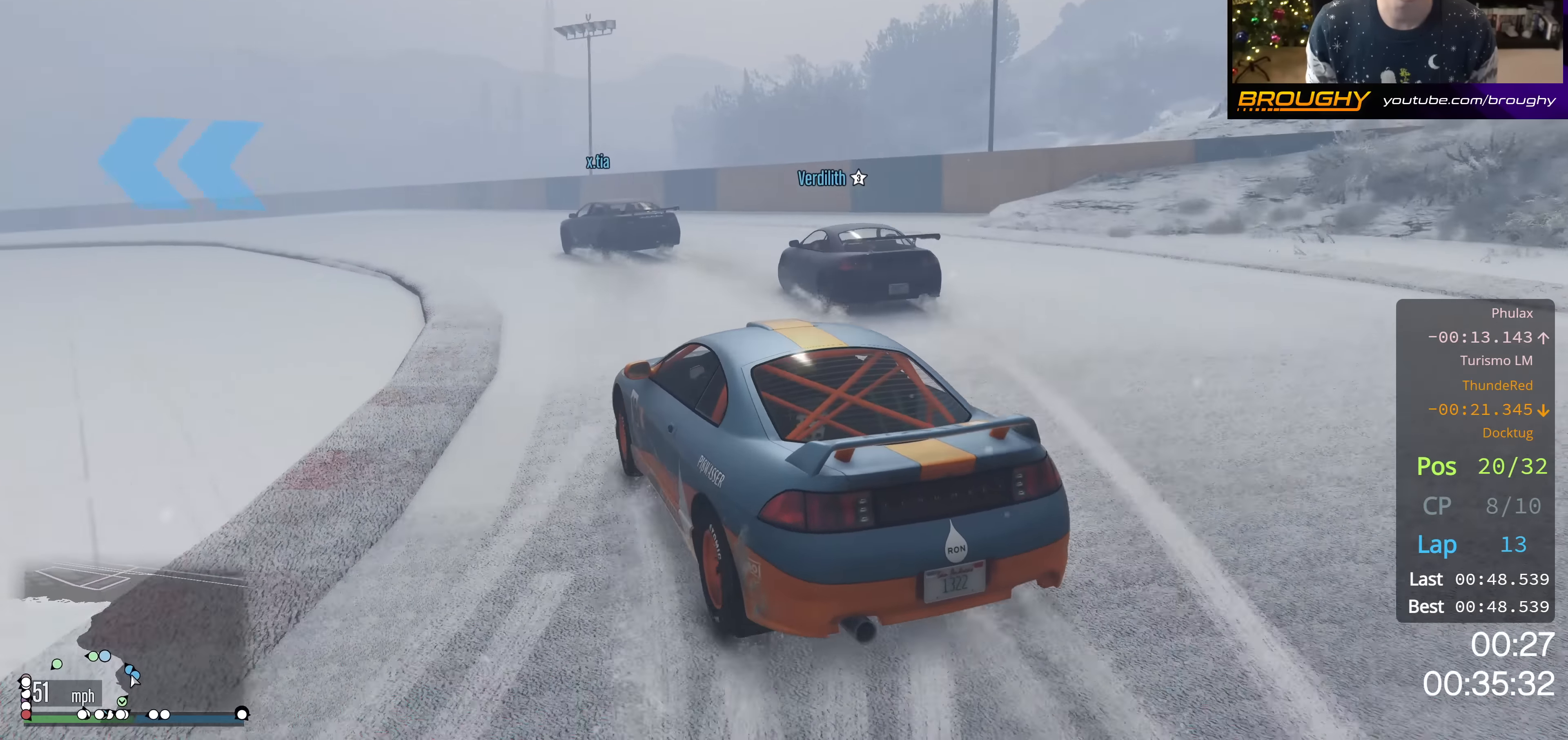
{"buttons": ["R2"], "left_stick": "center", "right_stick": "center", "events": [[66, "left_stick", "up-left"], [200, "left_stick", "center"]]}
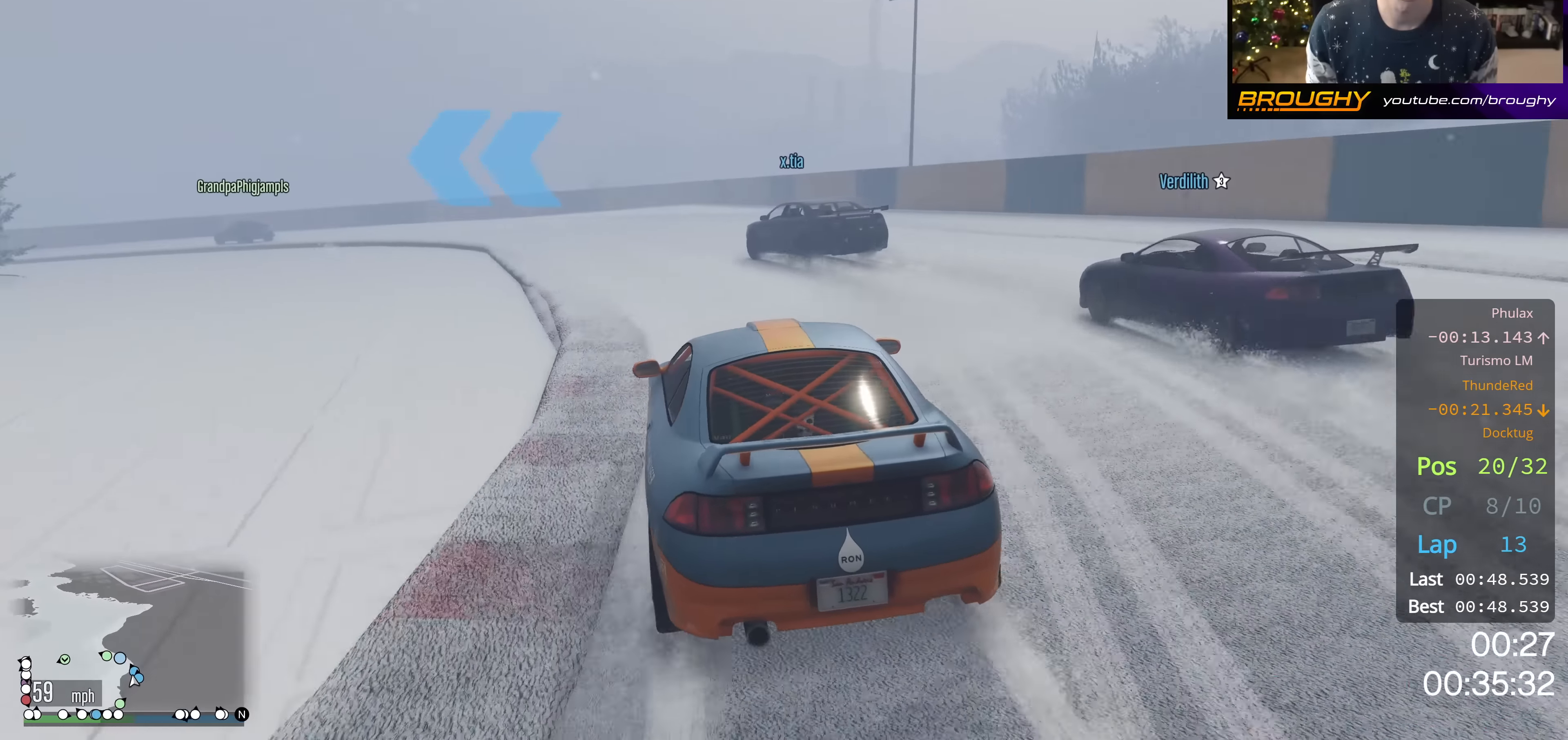
{"buttons": ["L2"], "left_stick": "right", "right_stick": "center", "events": [[134, "left_stick", "up-left"], [317, "left_stick", "center"], [384, "L2", "down"], [417, "R2", "up"], [417, "left_stick", "right"]]}
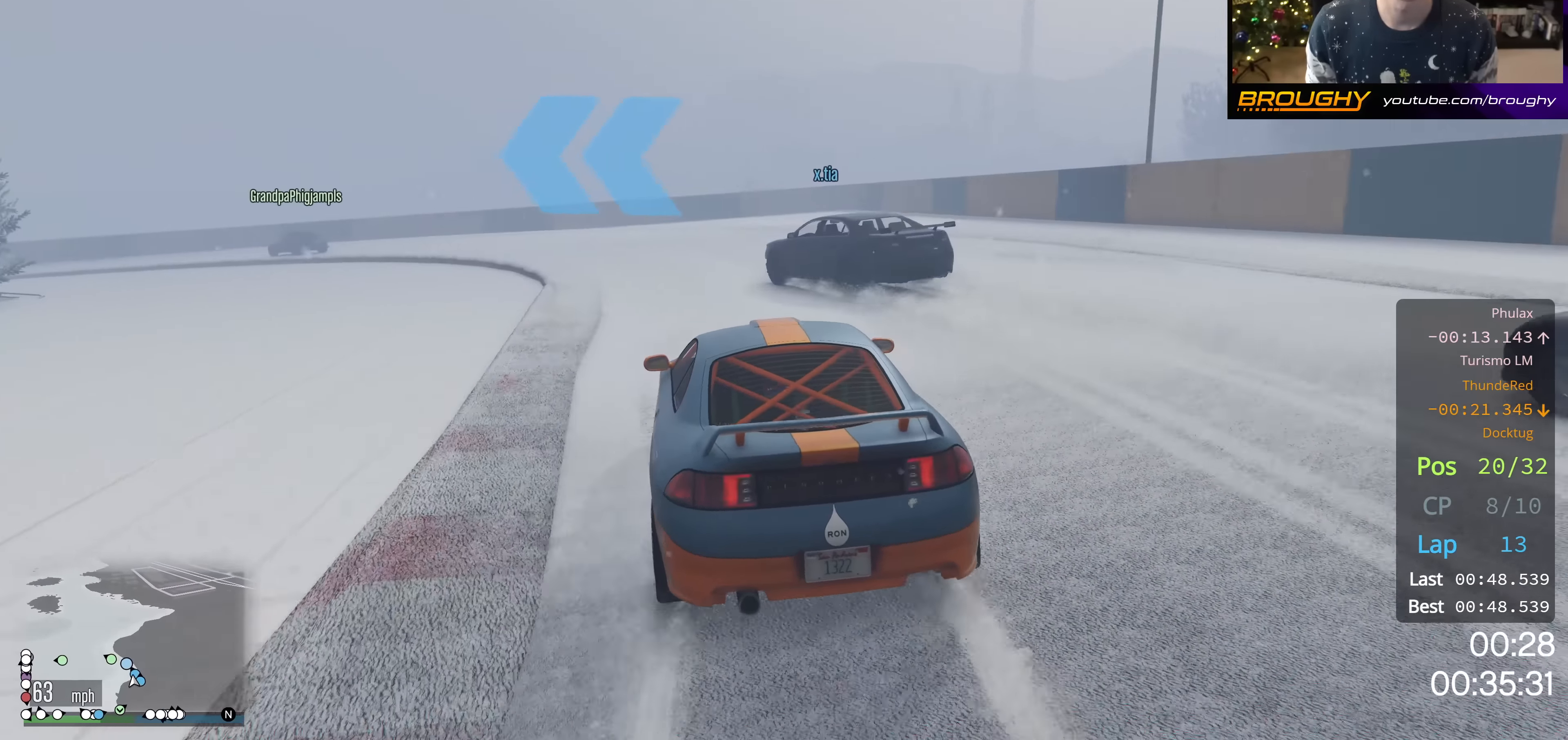
{"buttons": ["R2"], "left_stick": "up-left", "right_stick": "center", "events": [[167, "L2", "up"], [200, "left_stick", "up-left"], [300, "L2", "down"], [383, "L2", "up"], [468, "R2", "down"]]}
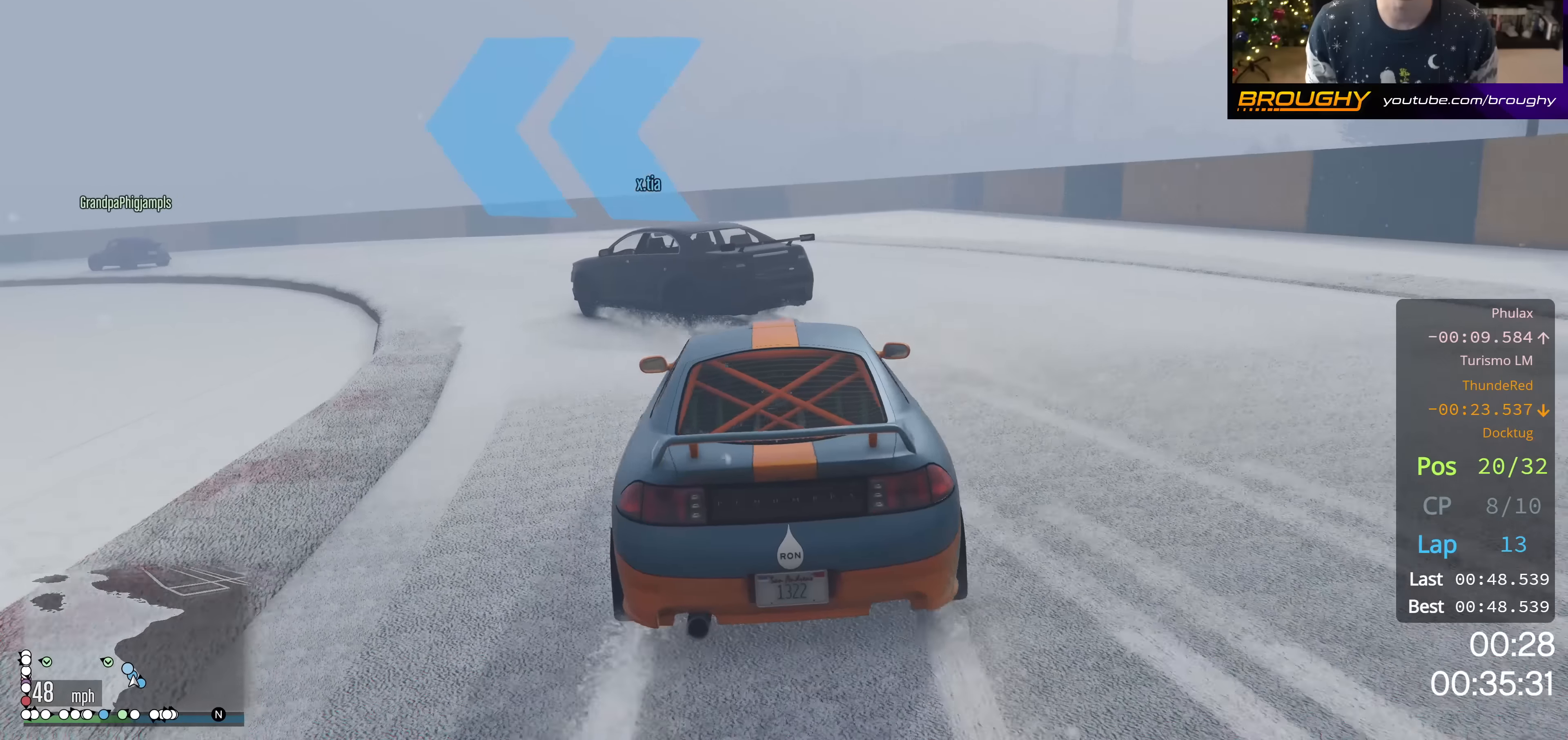
{"buttons": ["R2"], "left_stick": "center", "right_stick": "center", "events": [[150, "left_stick", "center"], [284, "left_stick", "up-left"], [434, "left_stick", "center"]]}
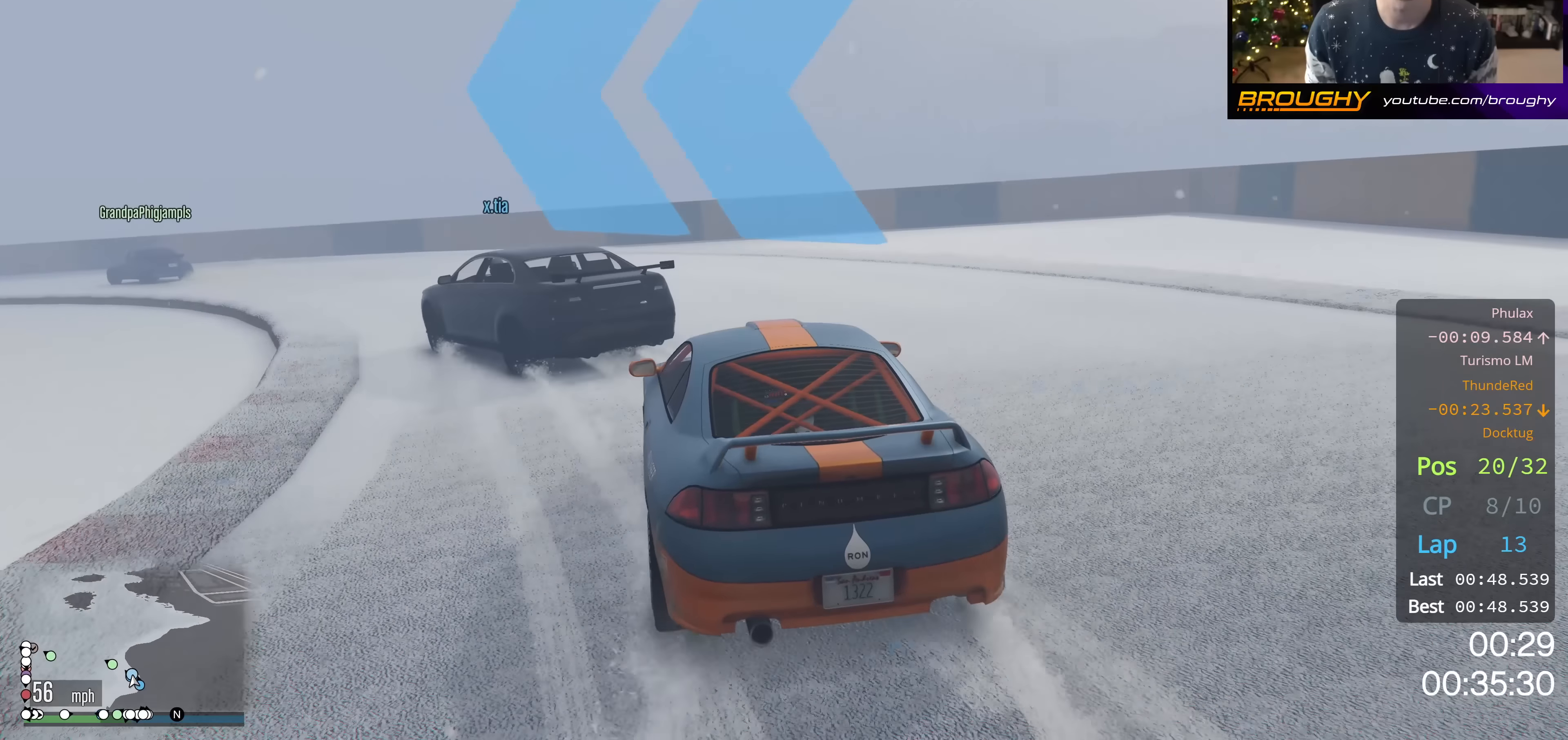
{"buttons": ["R2"], "left_stick": "up-left", "right_stick": "center", "events": [[33, "left_stick", "up-left"], [333, "left_stick", "center"], [417, "left_stick", "up-left"]]}
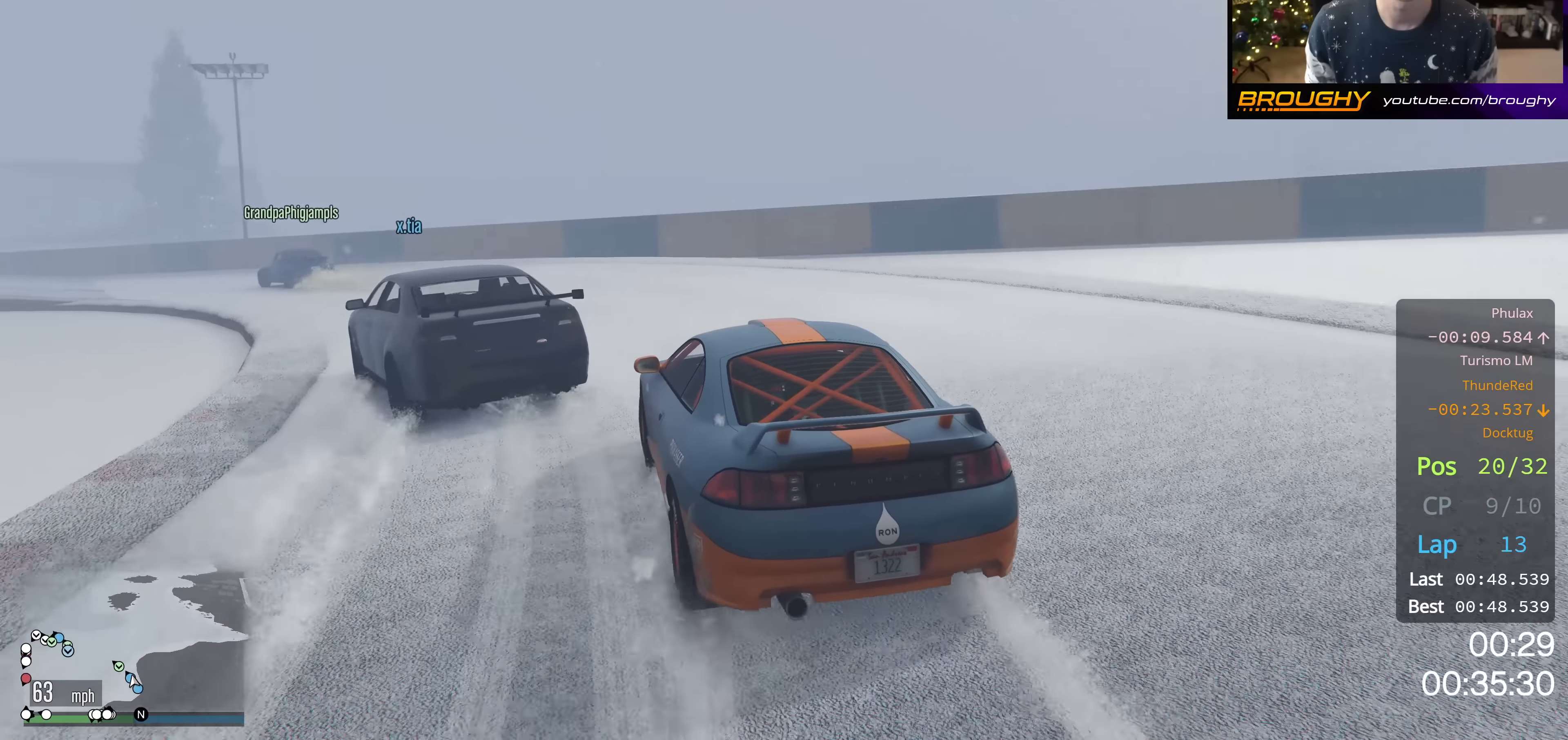
{"buttons": ["R2"], "left_stick": "up-left", "right_stick": "center", "events": [[17, "left_stick", "center"], [167, "left_stick", "up-left"], [317, "left_stick", "center"], [467, "left_stick", "up-left"]]}